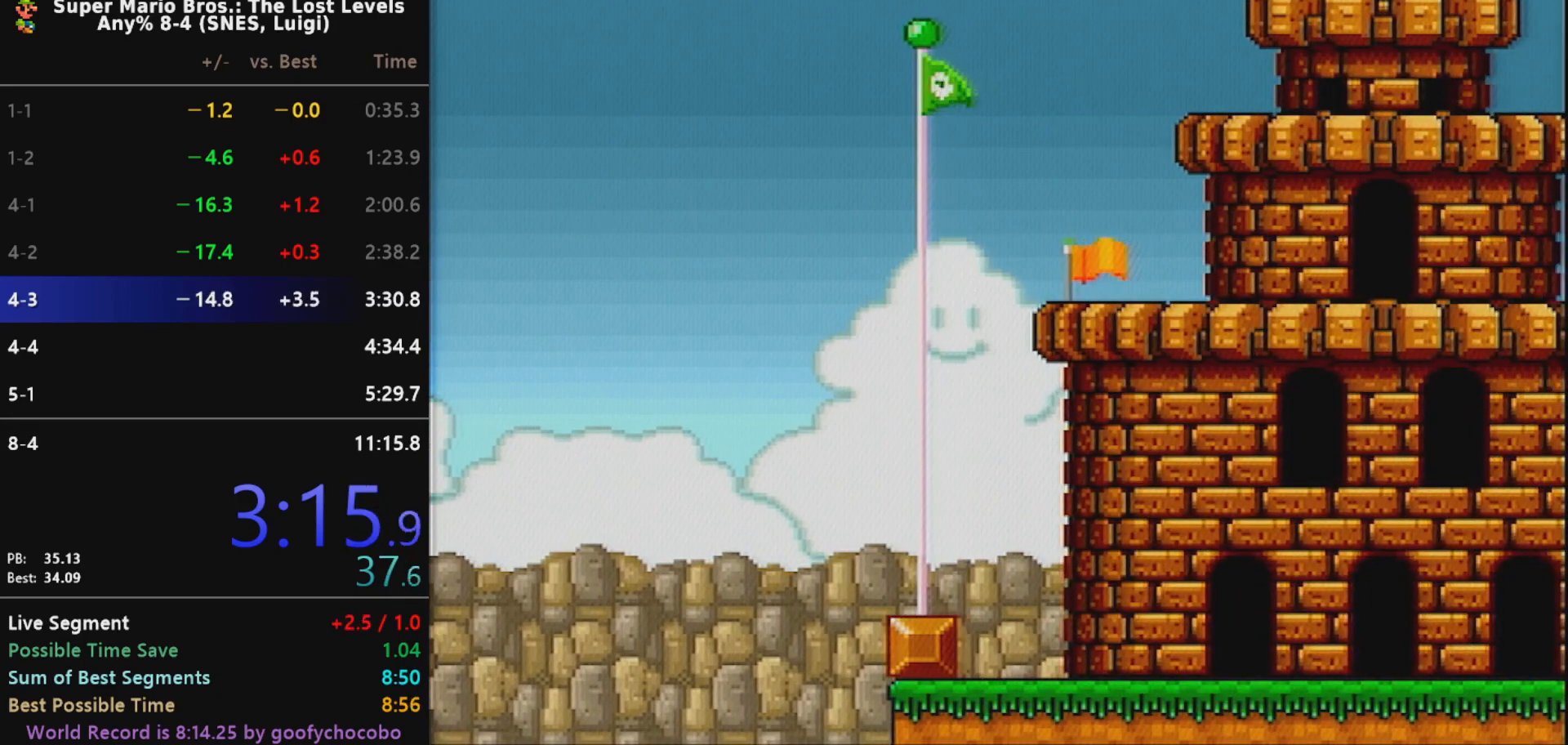
Gameplay with a controller (Nintendo layout); each line is a JSON object with the inputs held at the frame after it. "events" lists button and stick changes between this image and that frame as [ms after this image, input, new state], when the widget could be followed in between. Not read: L3 R3.
{"buttons": ["X"], "events": []}
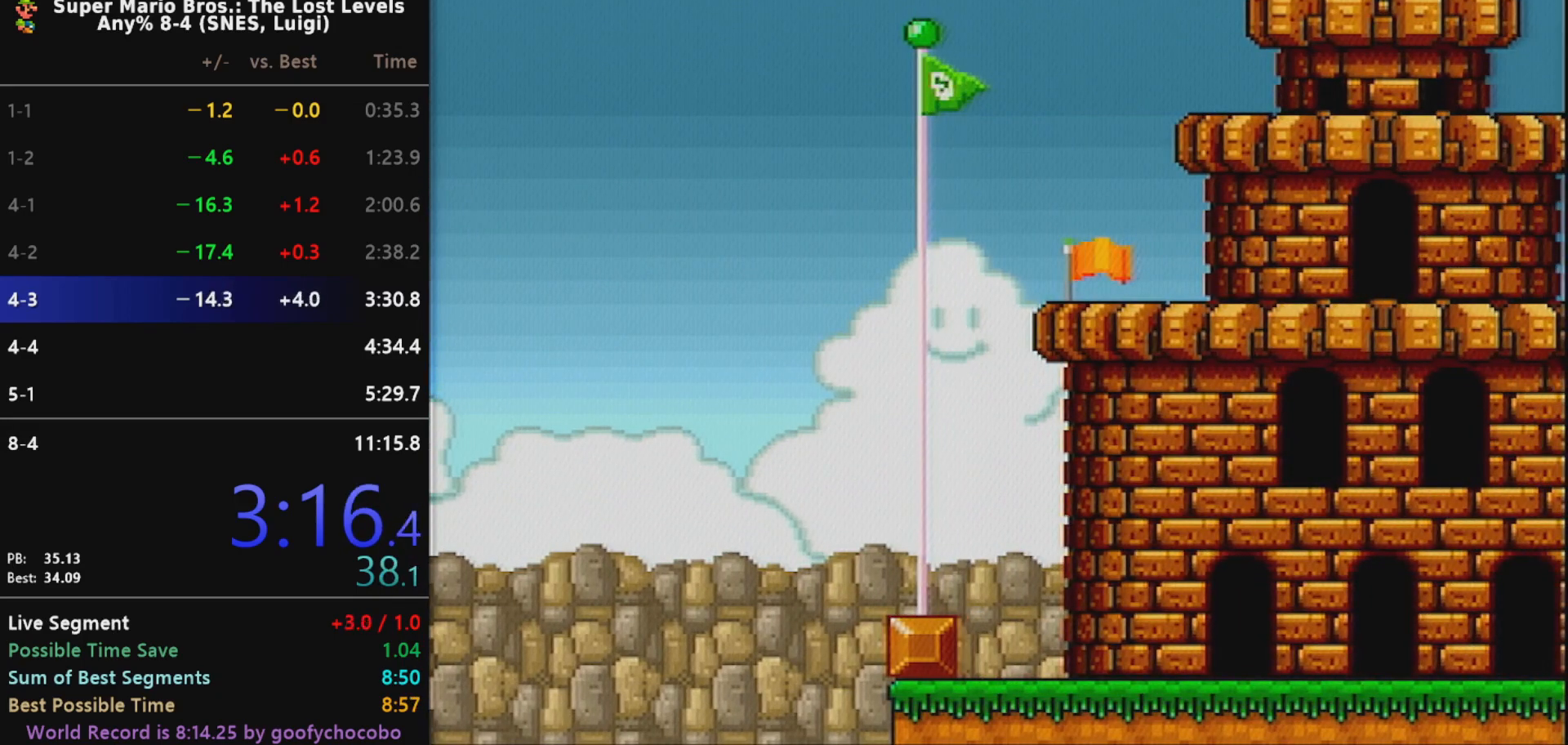
{"buttons": [], "events": [[450, "X", "up"]]}
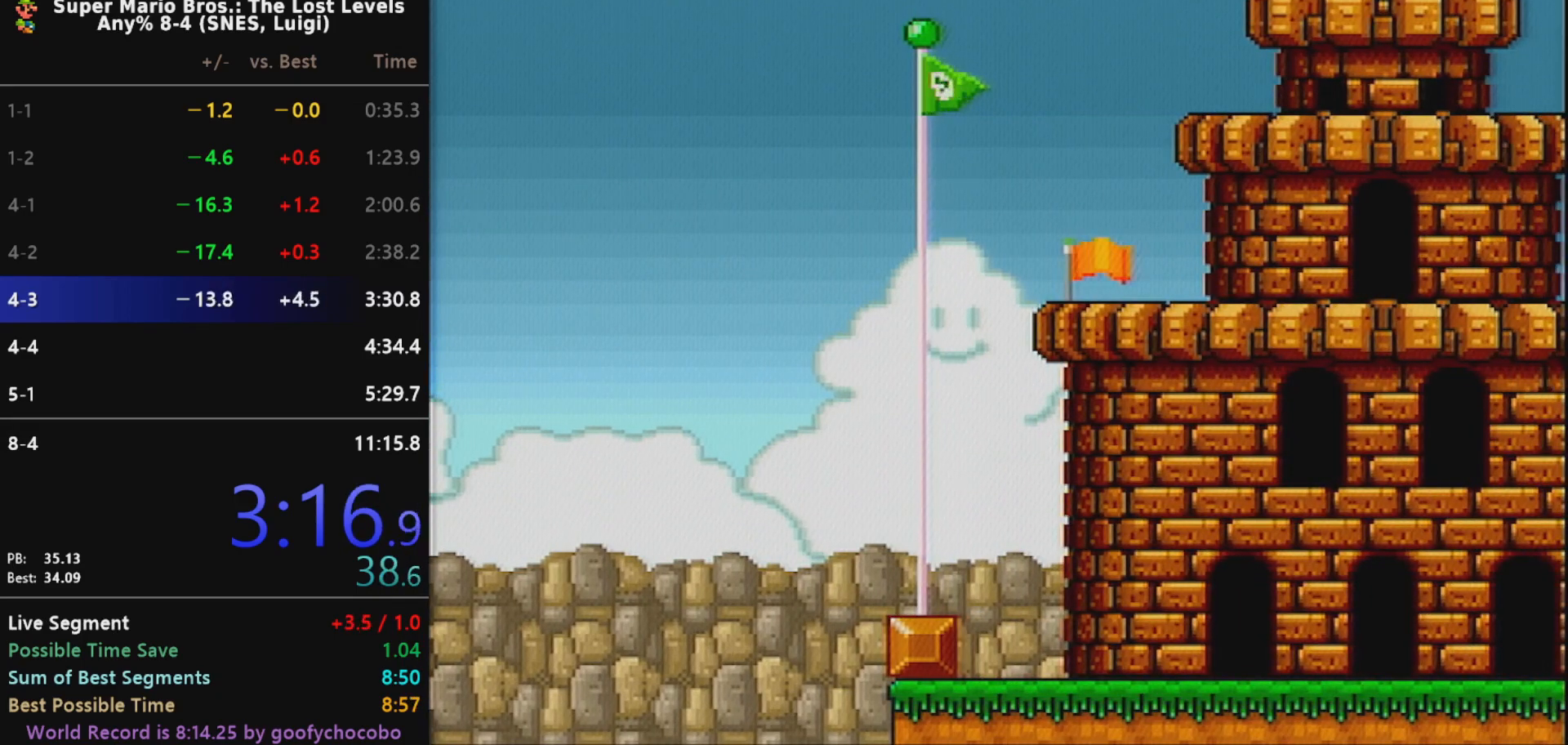
{"buttons": [], "events": [[33, "X", "down"], [50, "X", "up"]]}
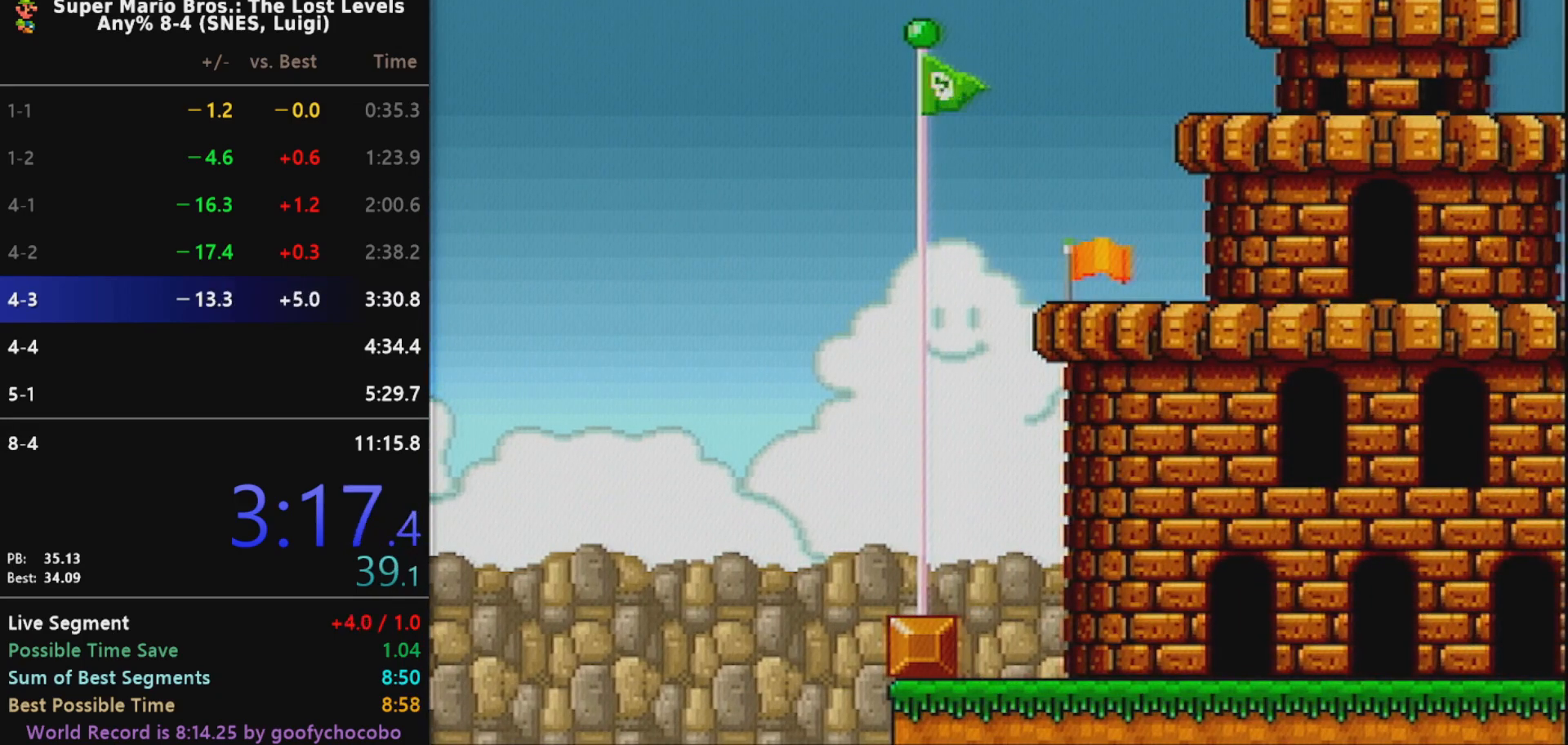
{"buttons": [], "events": [[133, "B", "down"], [150, "B", "up"], [217, "B", "down"], [283, "B", "up"], [350, "B", "down"], [367, "B", "up"]]}
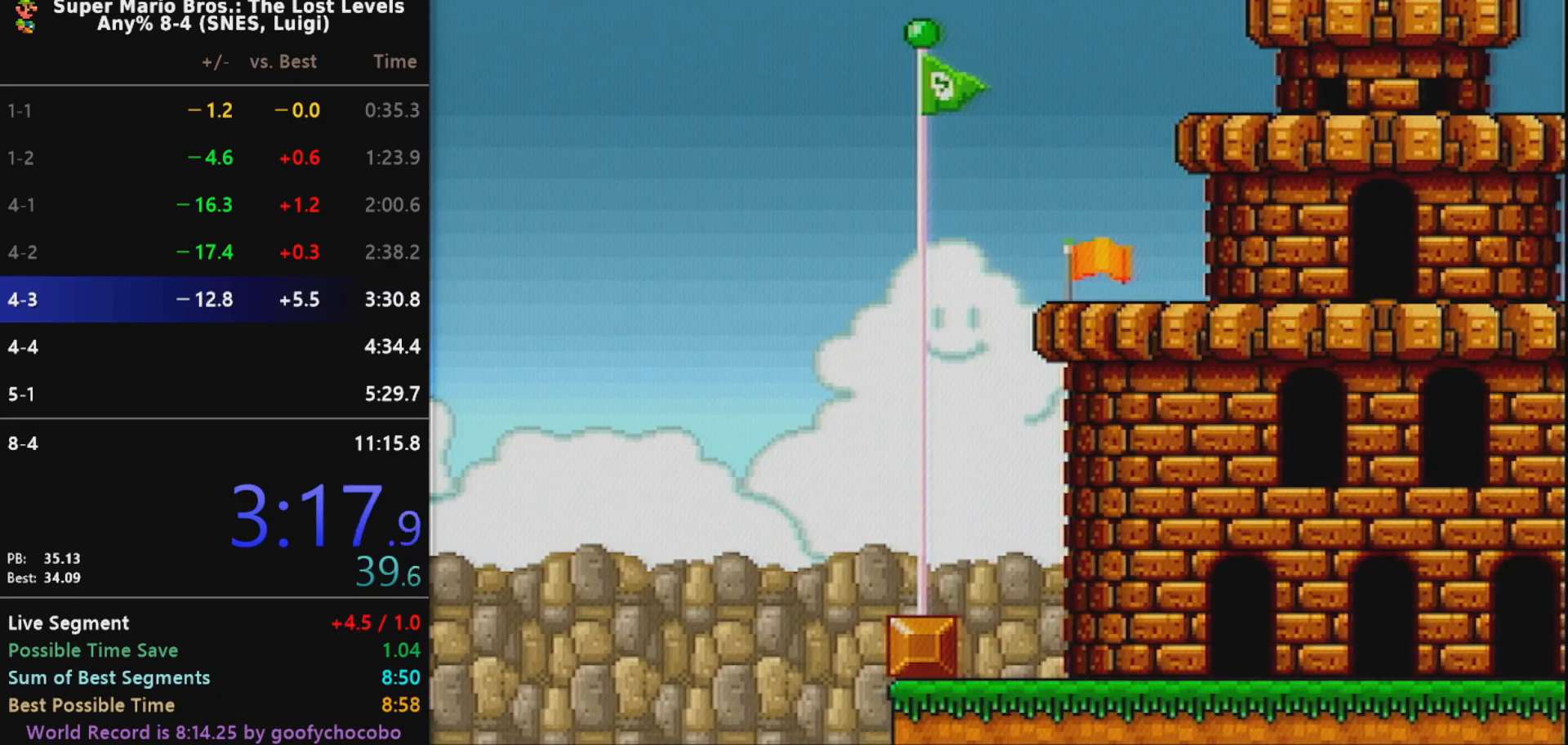
{"buttons": ["B"], "events": [[33, "B", "down"], [67, "B", "up"], [167, "B", "down"], [200, "B", "up"], [283, "B", "down"], [317, "B", "up"], [367, "B", "down"], [400, "B", "up"], [500, "B", "down"]]}
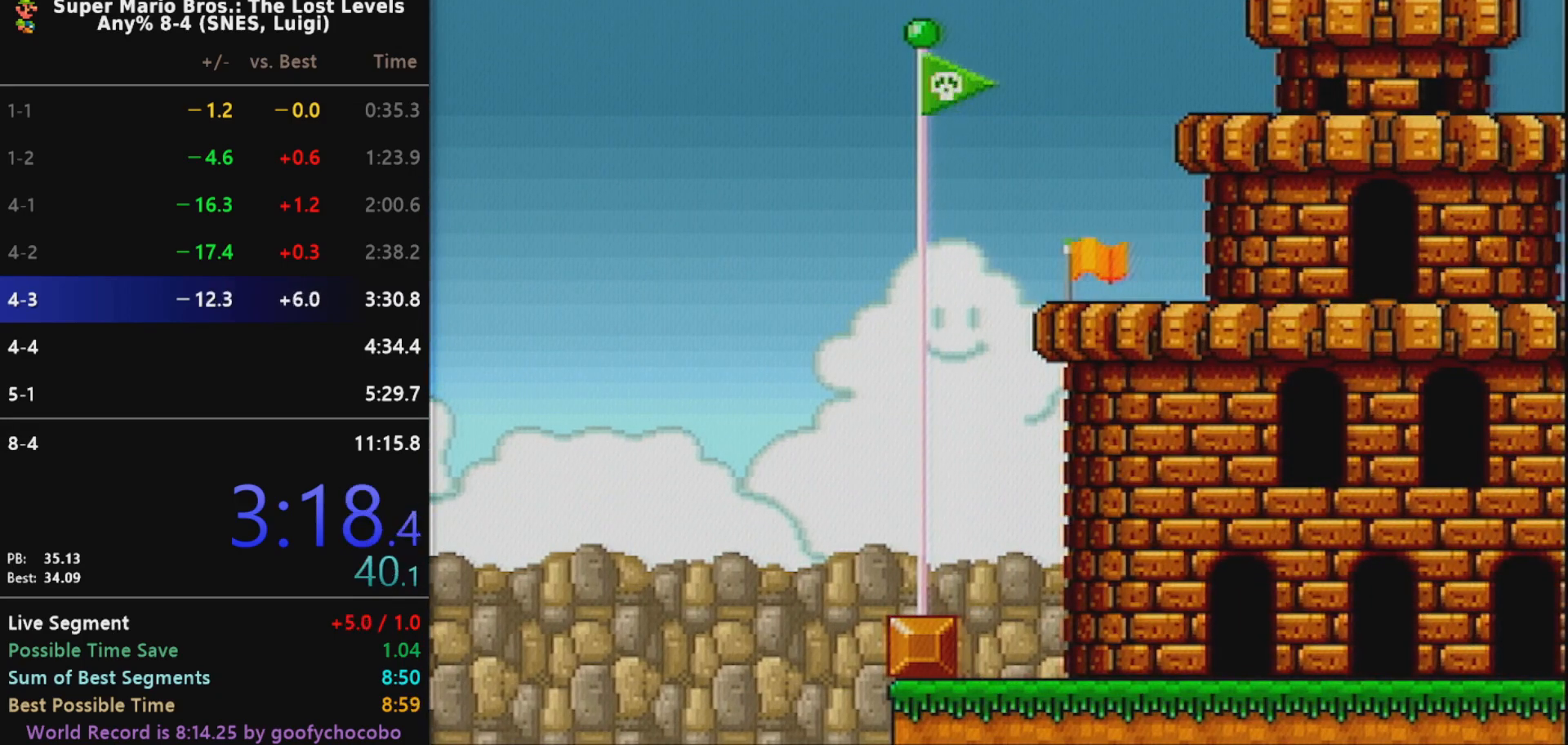
{"buttons": [], "events": [[33, "B", "up"], [100, "B", "down"], [133, "B", "up"], [200, "B", "down"], [350, "B", "up"], [400, "B", "down"], [433, "B", "up"]]}
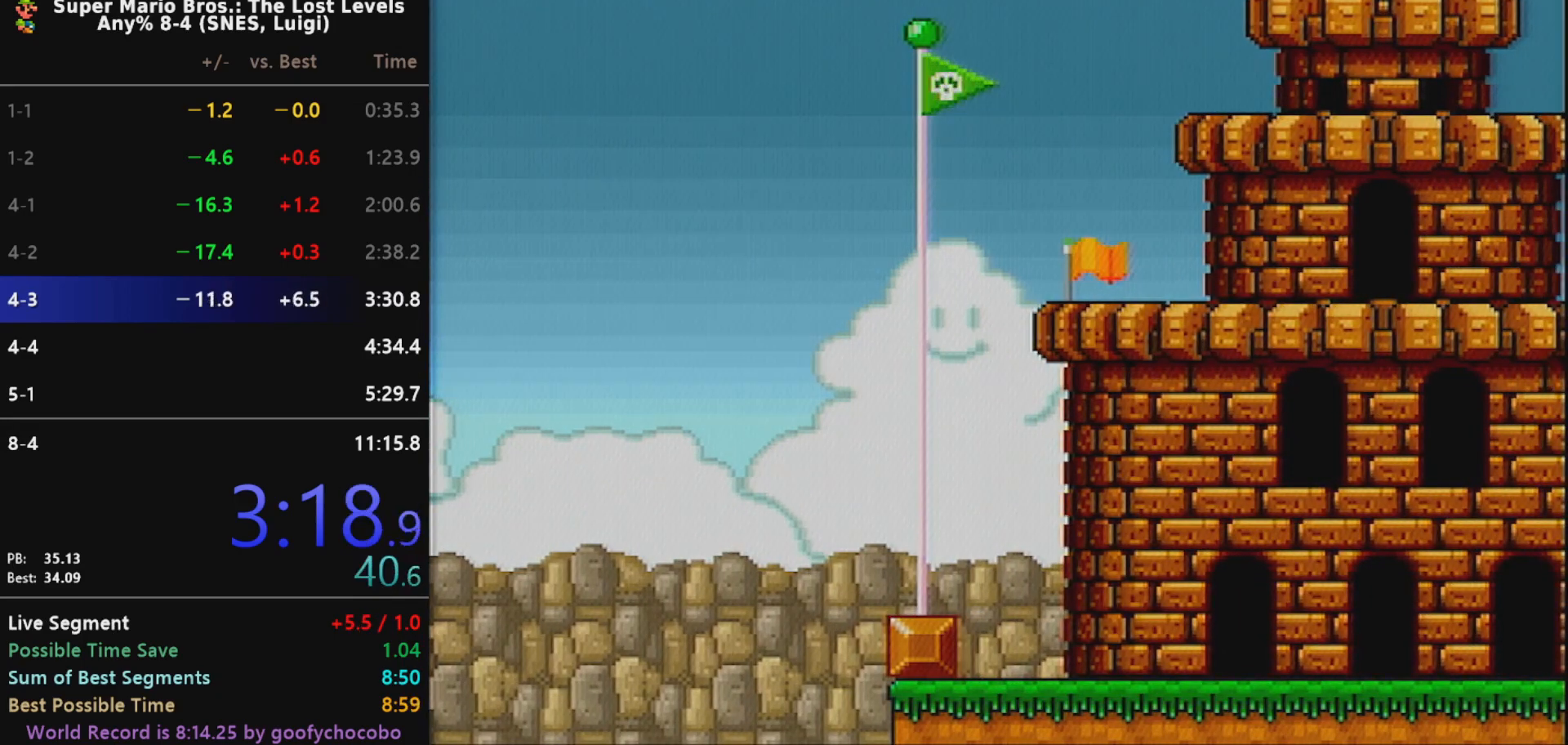
{"buttons": [], "events": [[33, "B", "down"], [67, "B", "up"], [133, "B", "down"], [150, "B", "up"], [350, "B", "down"], [367, "B", "up"], [433, "B", "down"], [467, "B", "up"]]}
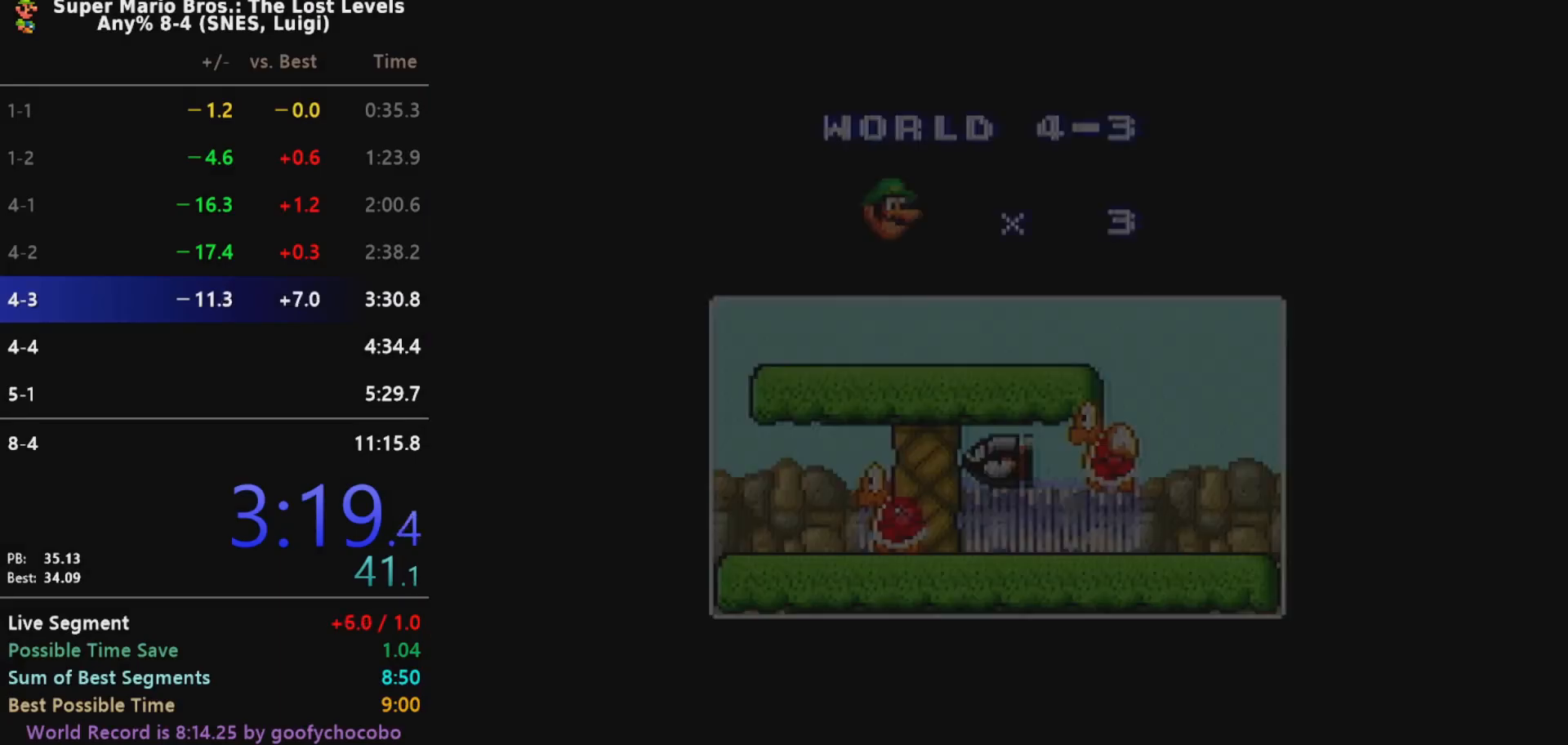
{"buttons": ["X", "DPAD_RIGHT"], "events": [[33, "B", "down"], [67, "B", "up"], [117, "B", "down"], [217, "B", "up"], [250, "B", "down"], [283, "B", "up"], [350, "DPAD_RIGHT", "down"], [383, "X", "down"]]}
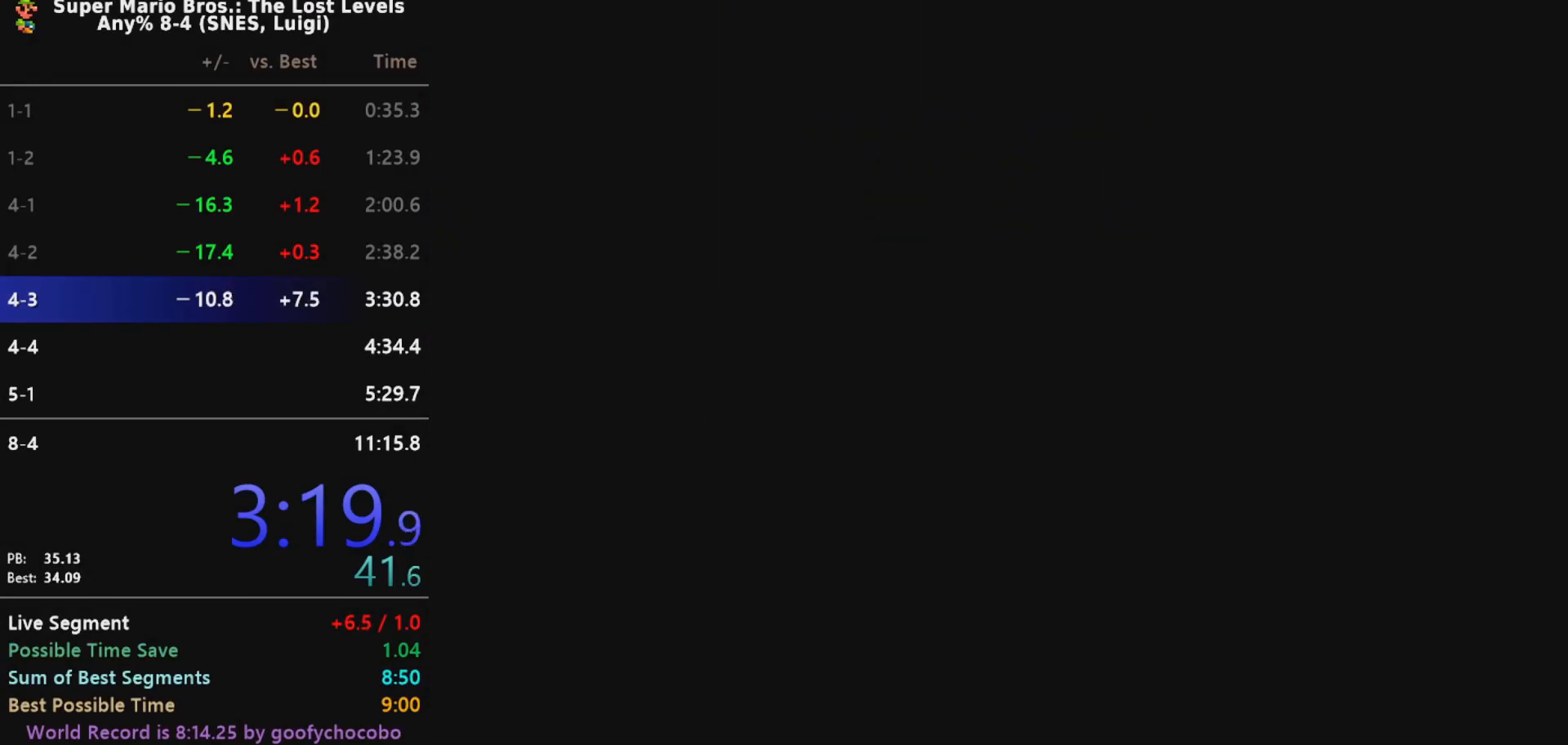
{"buttons": ["X", "DPAD_RIGHT"], "events": []}
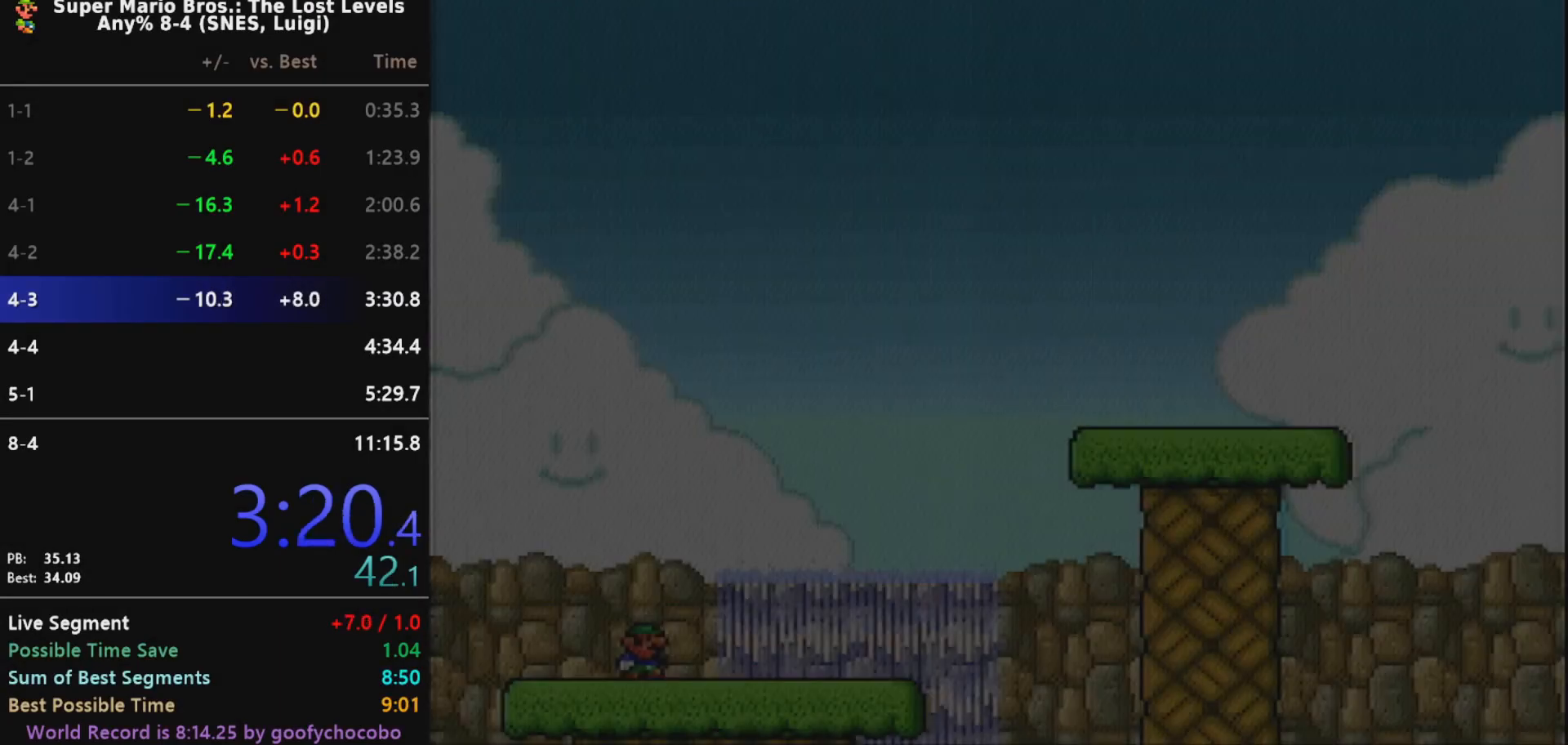
{"buttons": ["X", "DPAD_RIGHT"], "events": []}
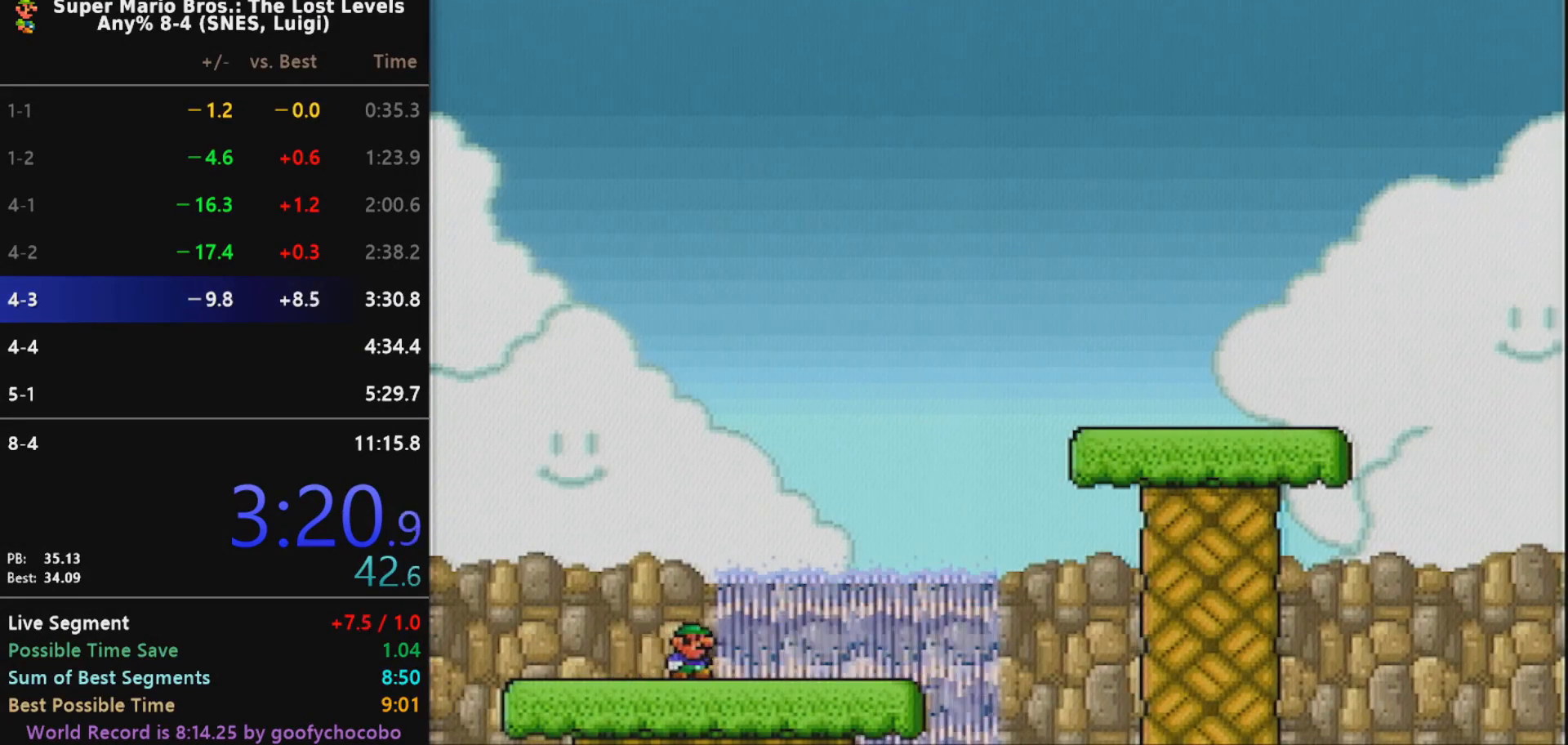
{"buttons": ["B", "X", "DPAD_RIGHT"], "events": [[317, "B", "down"]]}
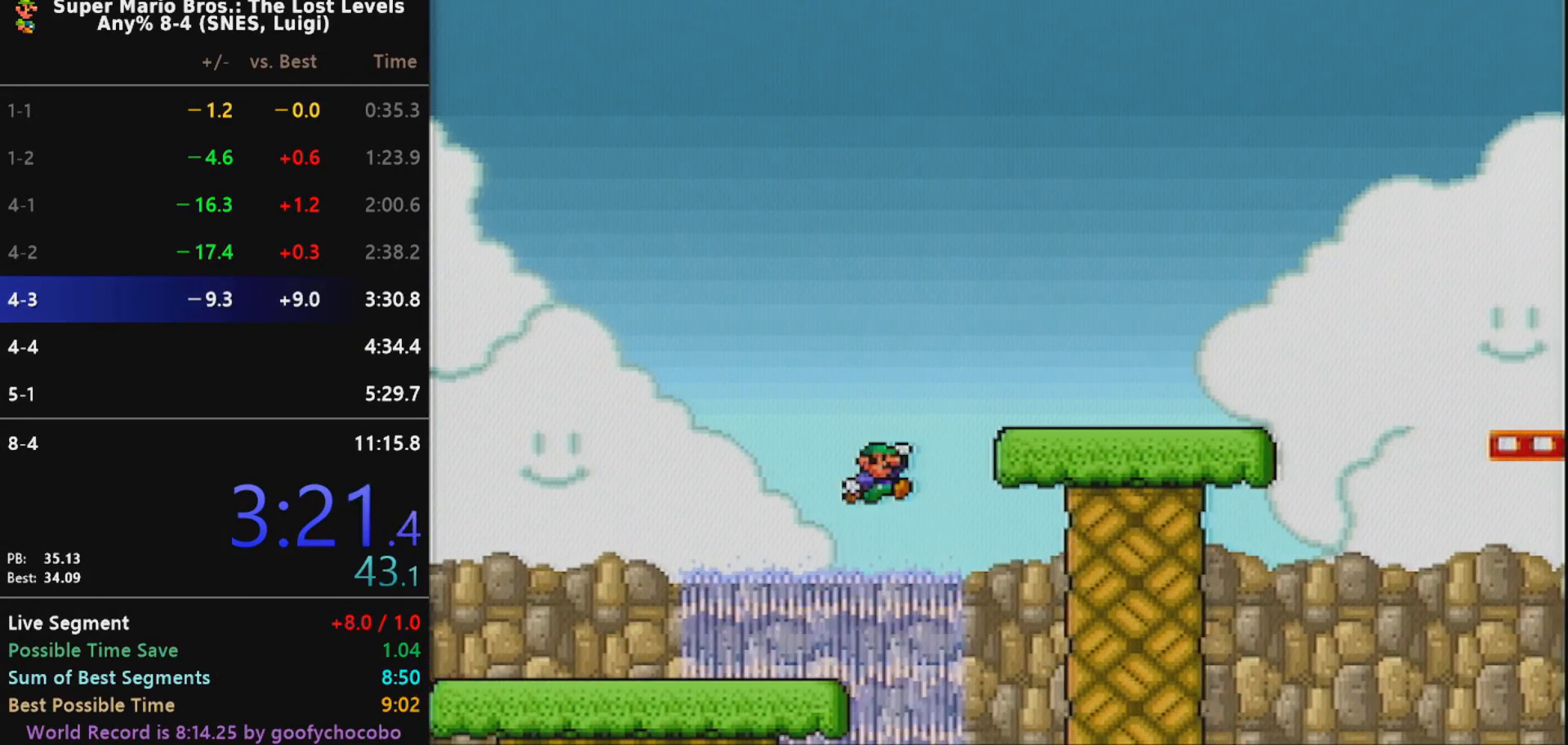
{"buttons": ["B", "X", "DPAD_RIGHT"], "events": [[17, "B", "up"], [400, "B", "down"]]}
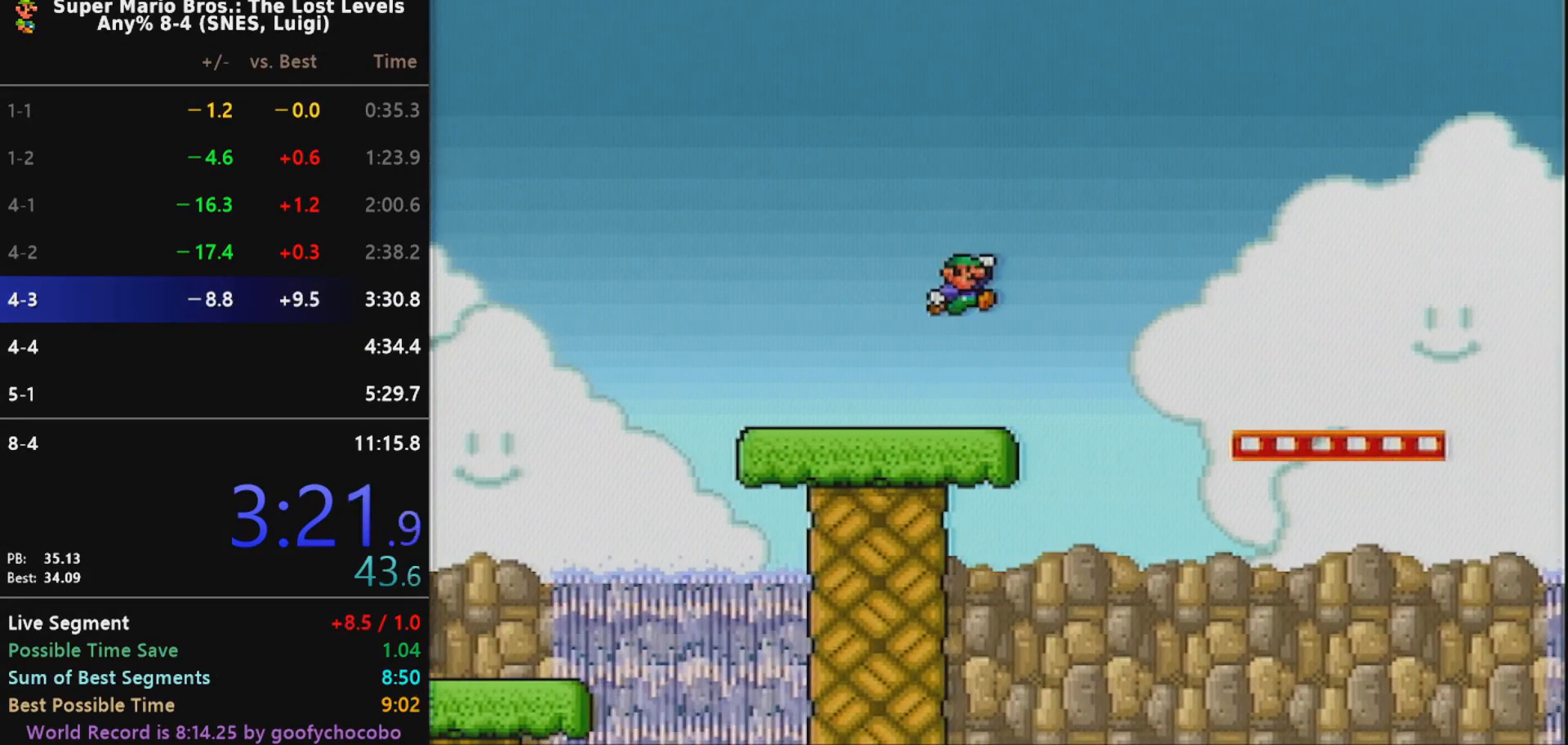
{"buttons": ["X", "DPAD_RIGHT"], "events": [[17, "B", "up"]]}
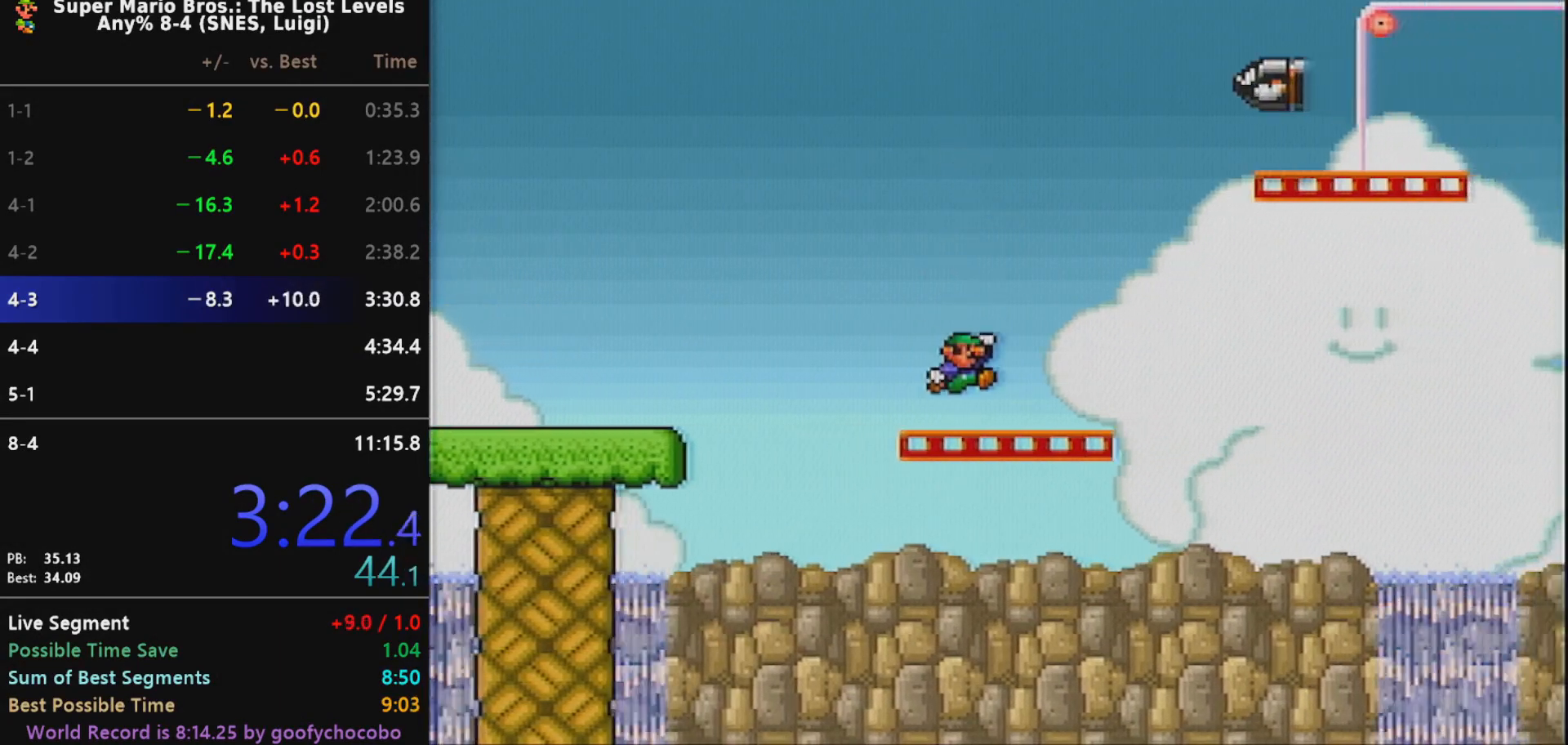
{"buttons": ["B", "X", "DPAD_RIGHT"], "events": [[83, "B", "down"]]}
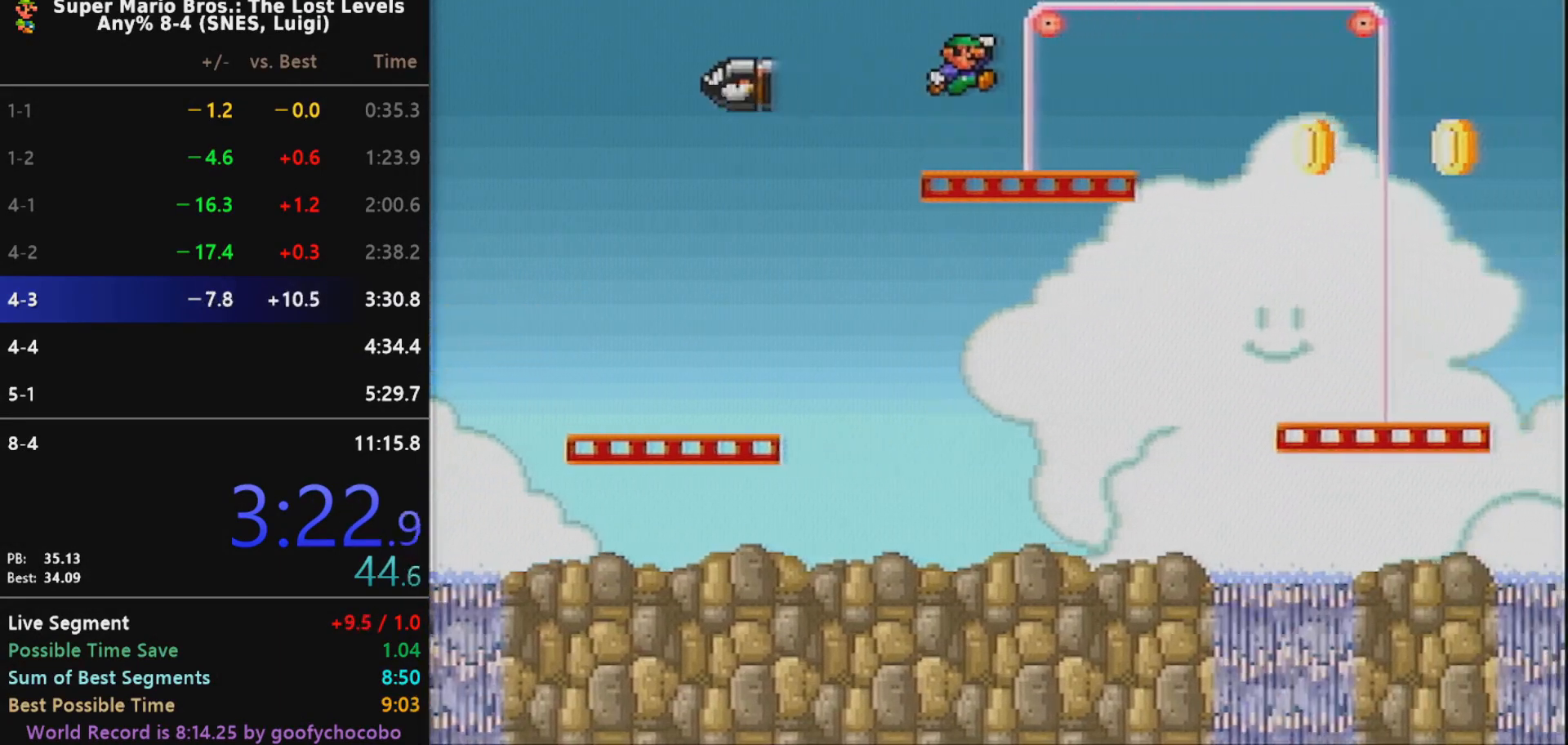
{"buttons": ["X", "DPAD_RIGHT"], "events": [[50, "B", "up"]]}
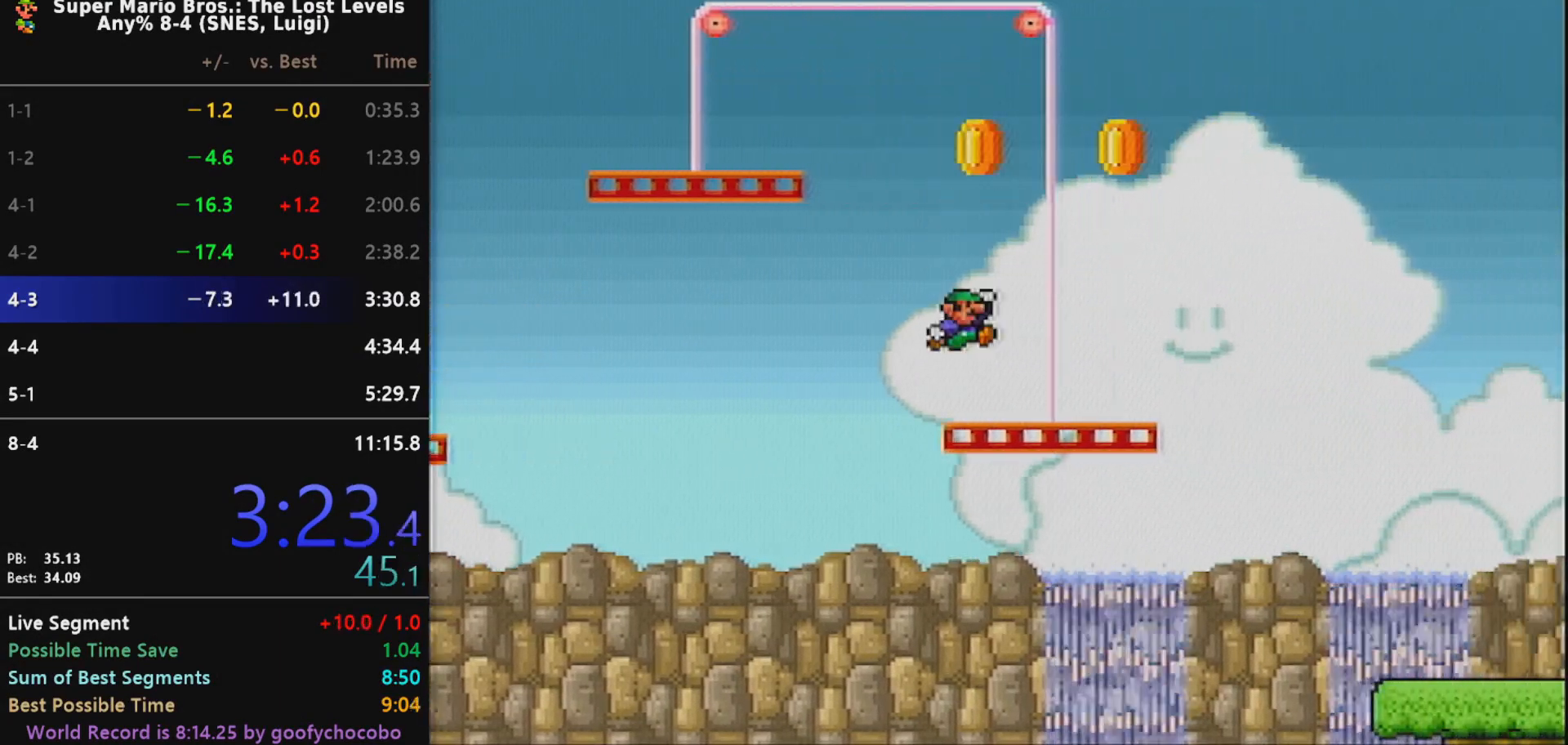
{"buttons": ["X", "DPAD_RIGHT"], "events": [[100, "B", "down"], [183, "B", "up"]]}
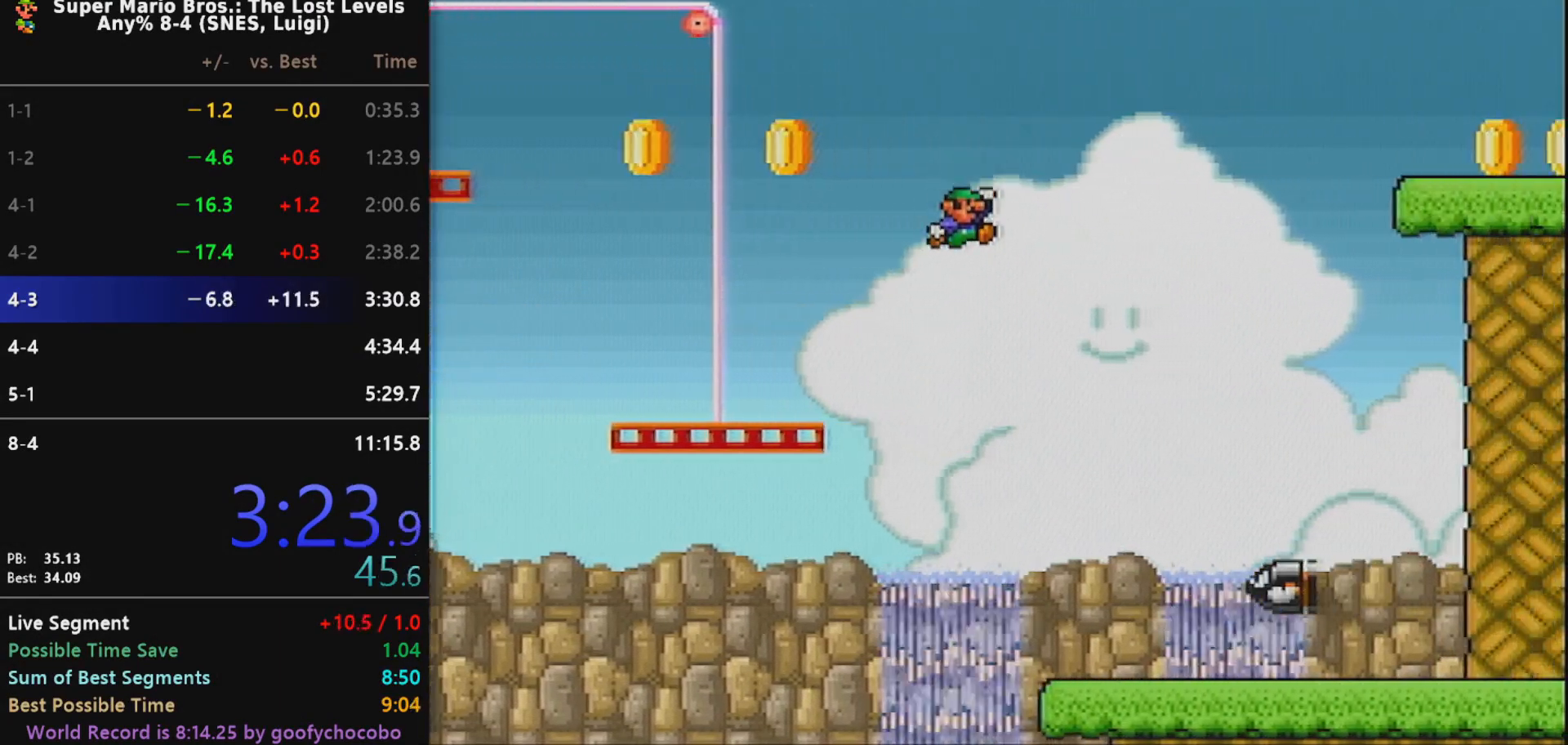
{"buttons": ["X", "DPAD_RIGHT"], "events": []}
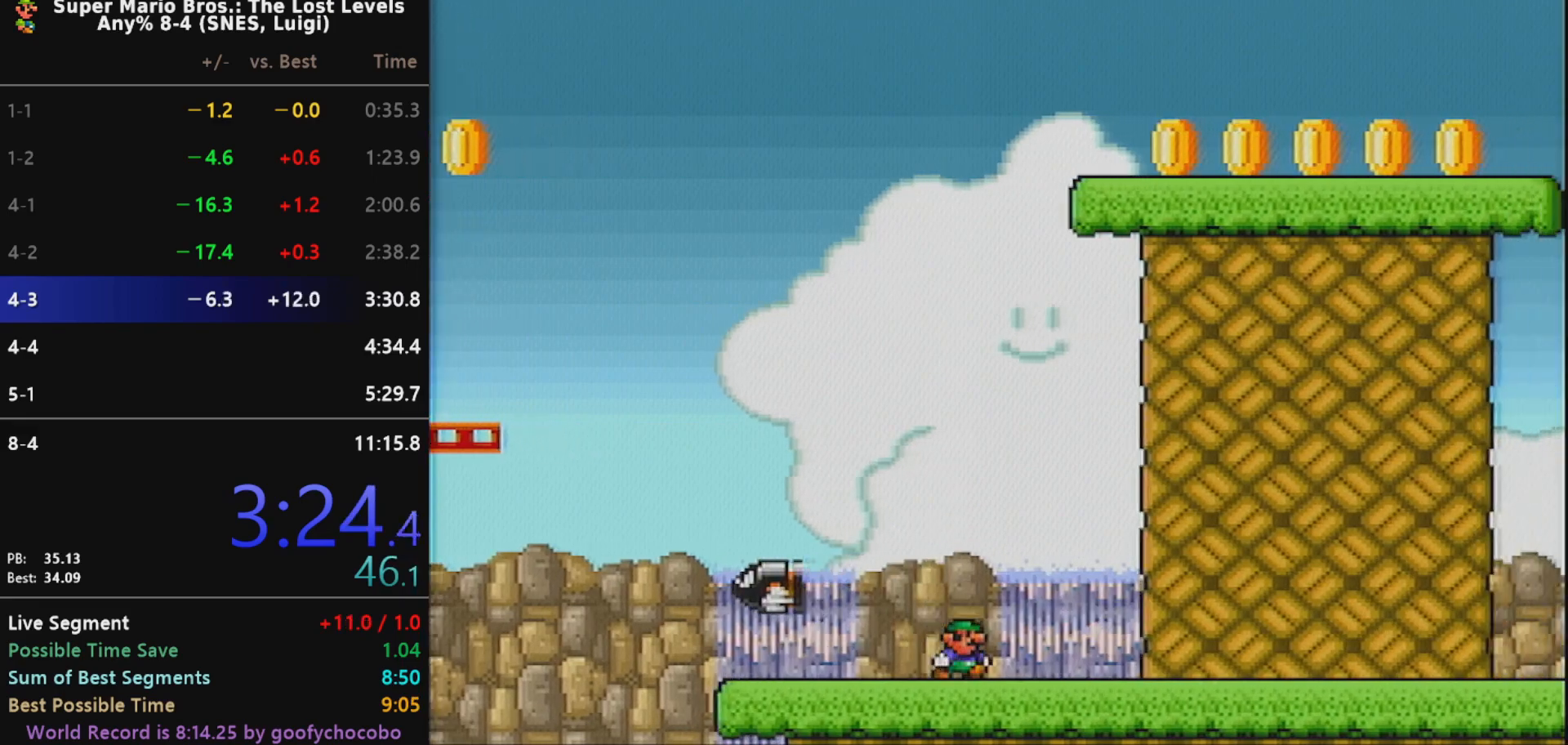
{"buttons": ["B", "X", "DPAD_RIGHT"], "events": [[417, "B", "down"]]}
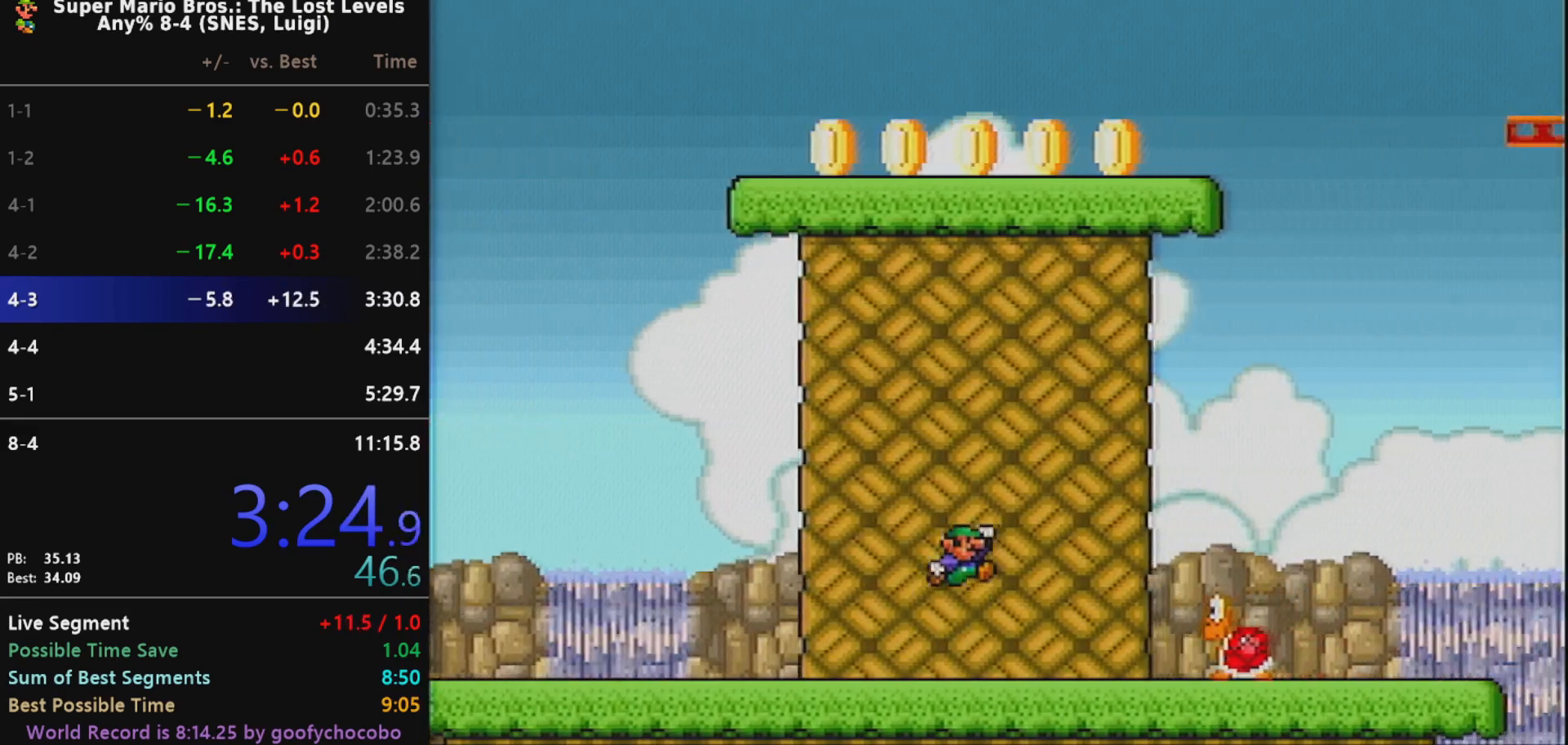
{"buttons": ["X", "DPAD_RIGHT"], "events": [[150, "B", "up"], [233, "DPAD_RIGHT", "up"], [233, "DPAD_UP", "down"], [333, "DPAD_LEFT", "down"], [467, "DPAD_LEFT", "up"], [467, "DPAD_UP", "up"], [500, "DPAD_RIGHT", "down"]]}
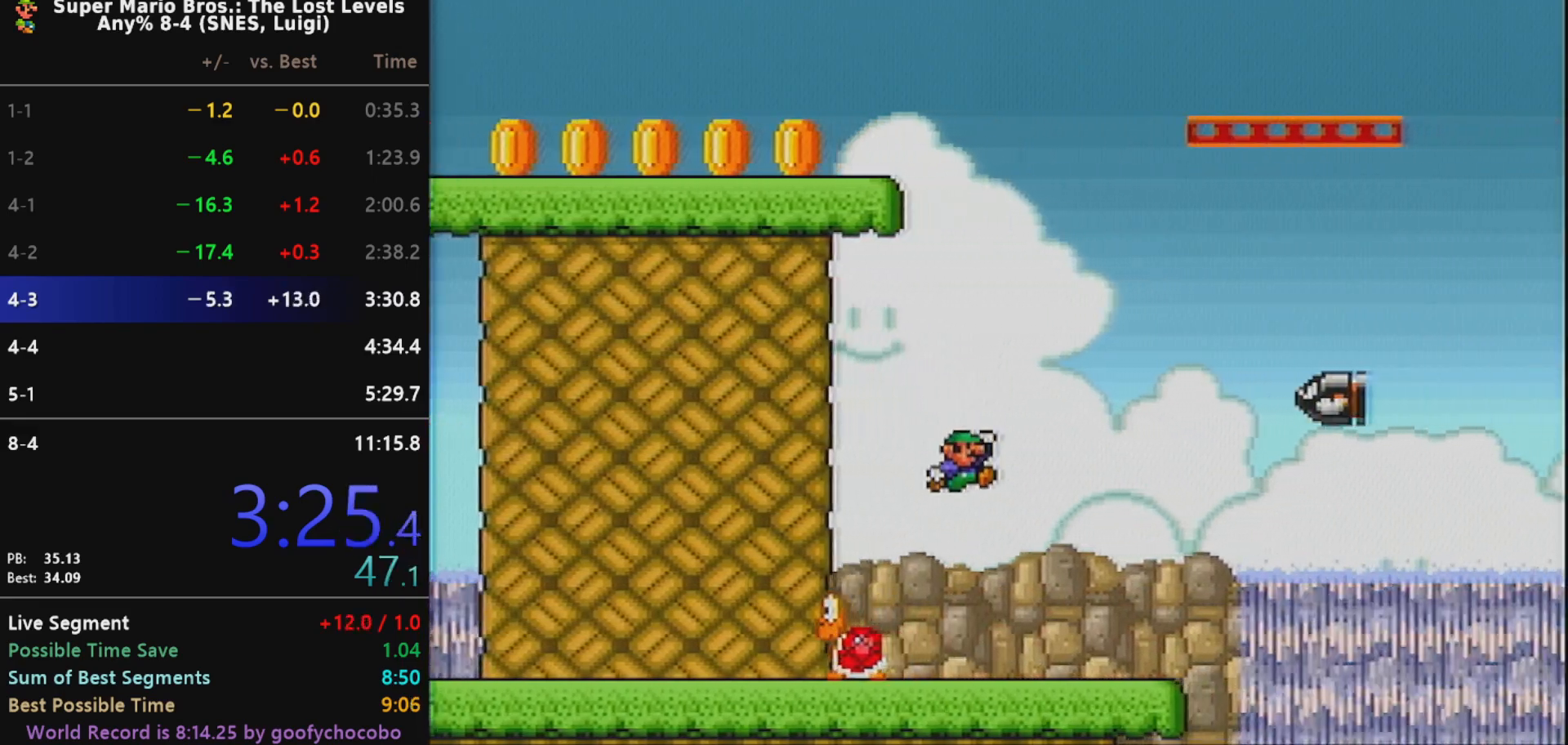
{"buttons": ["B", "X", "DPAD_RIGHT"], "events": [[283, "B", "down"]]}
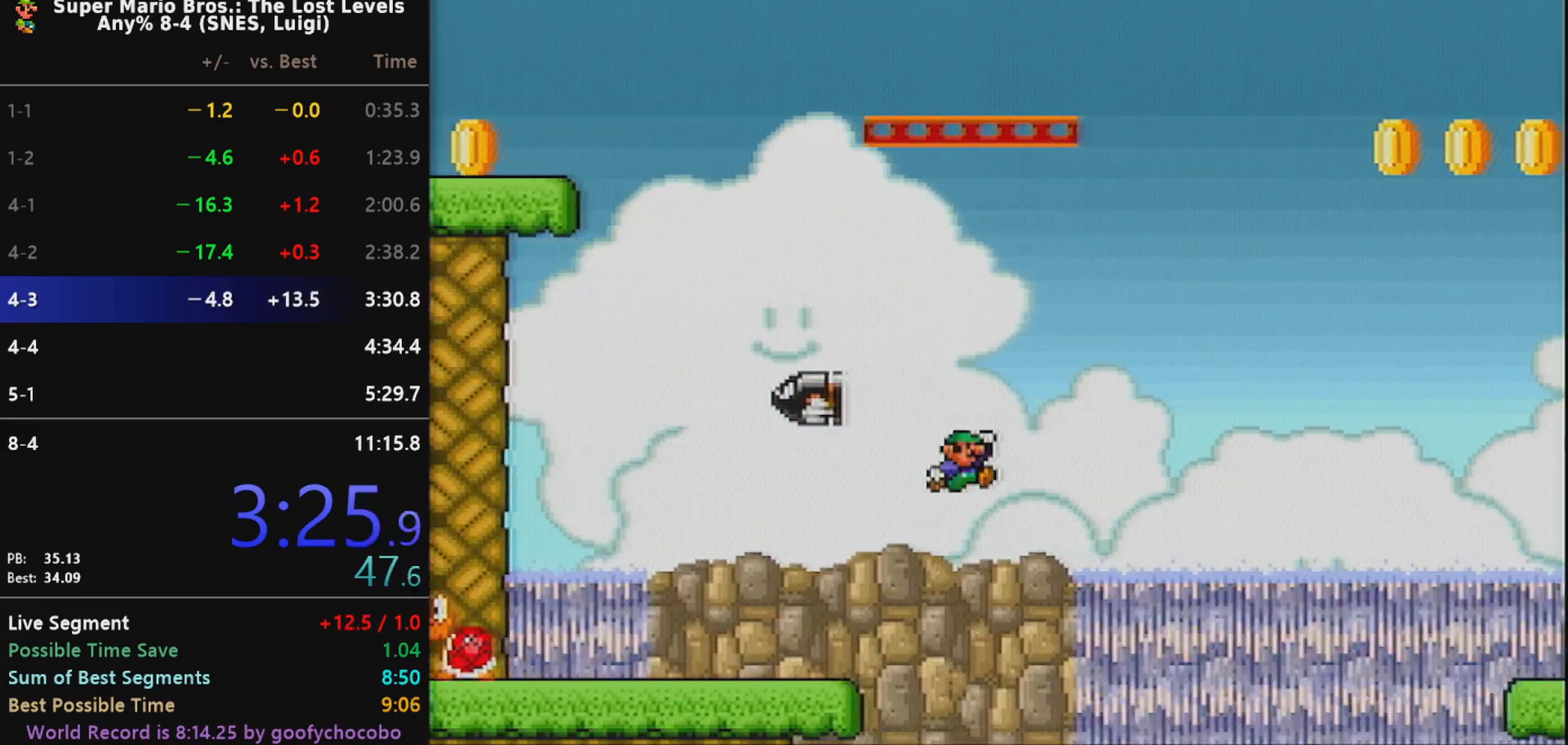
{"buttons": ["B", "X", "DPAD_RIGHT"], "events": []}
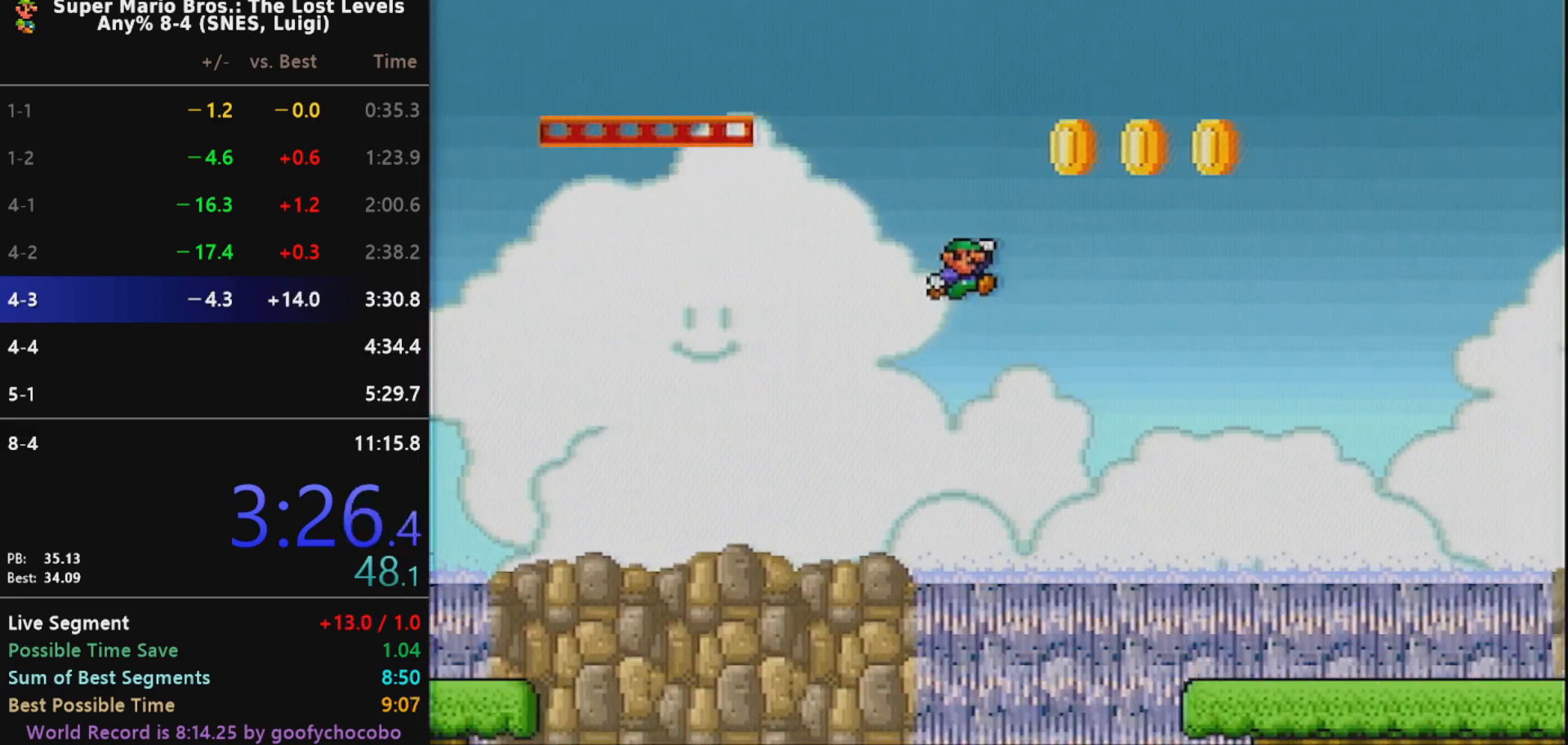
{"buttons": ["X", "DPAD_RIGHT"], "events": [[200, "B", "up"]]}
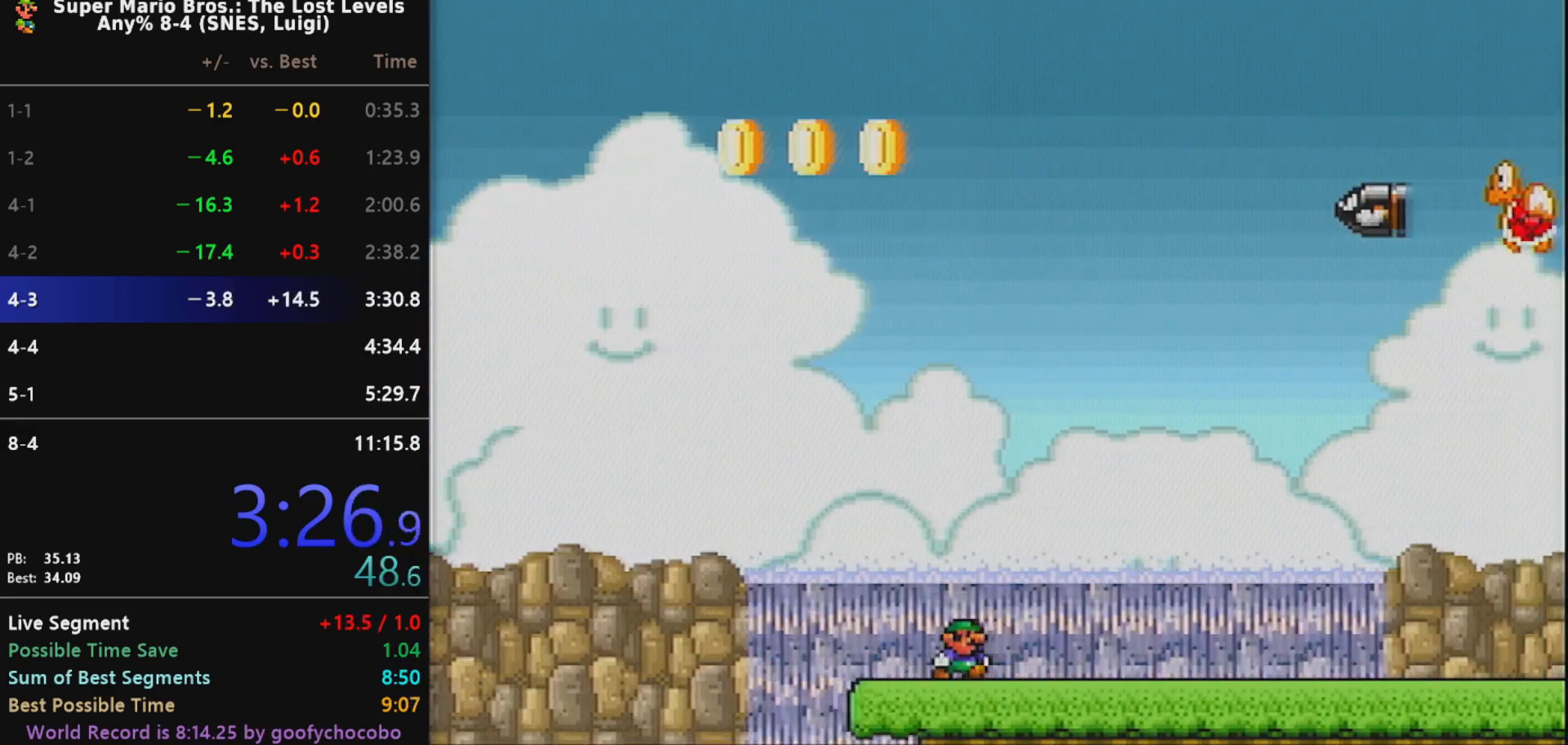
{"buttons": ["X", "DPAD_RIGHT"], "events": []}
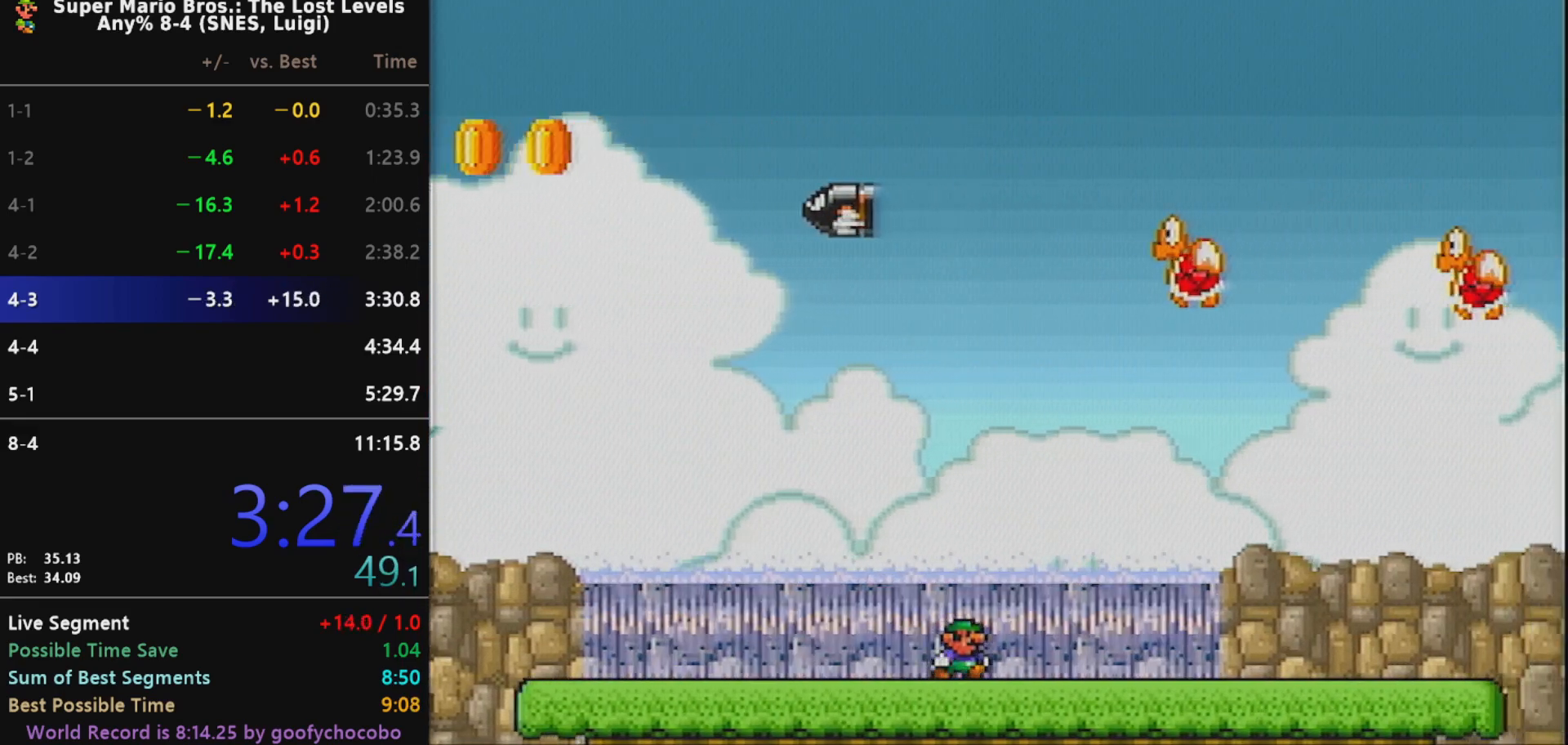
{"buttons": ["X", "DPAD_RIGHT"], "events": []}
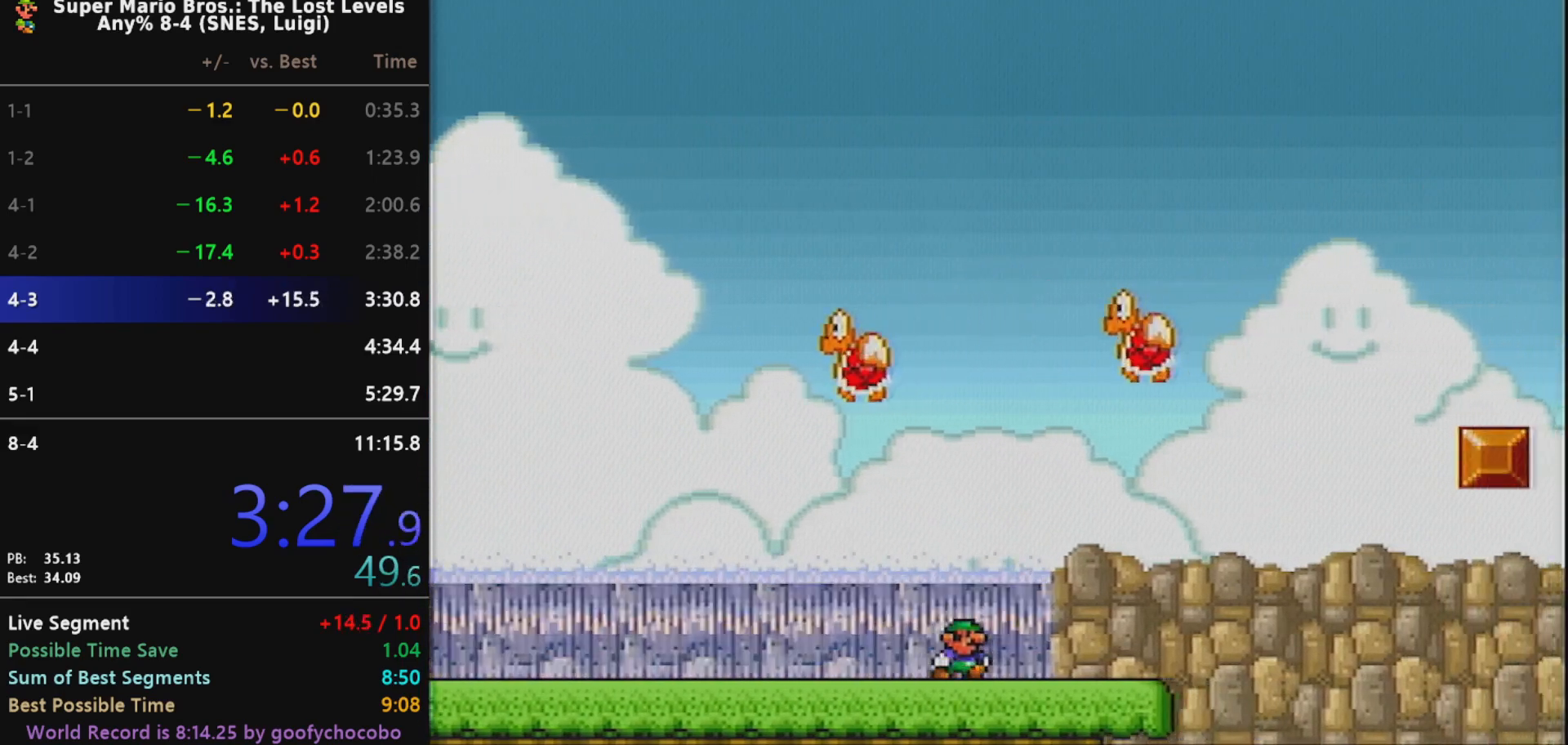
{"buttons": ["X", "DPAD_RIGHT"], "events": [[183, "B", "down"], [450, "B", "up"]]}
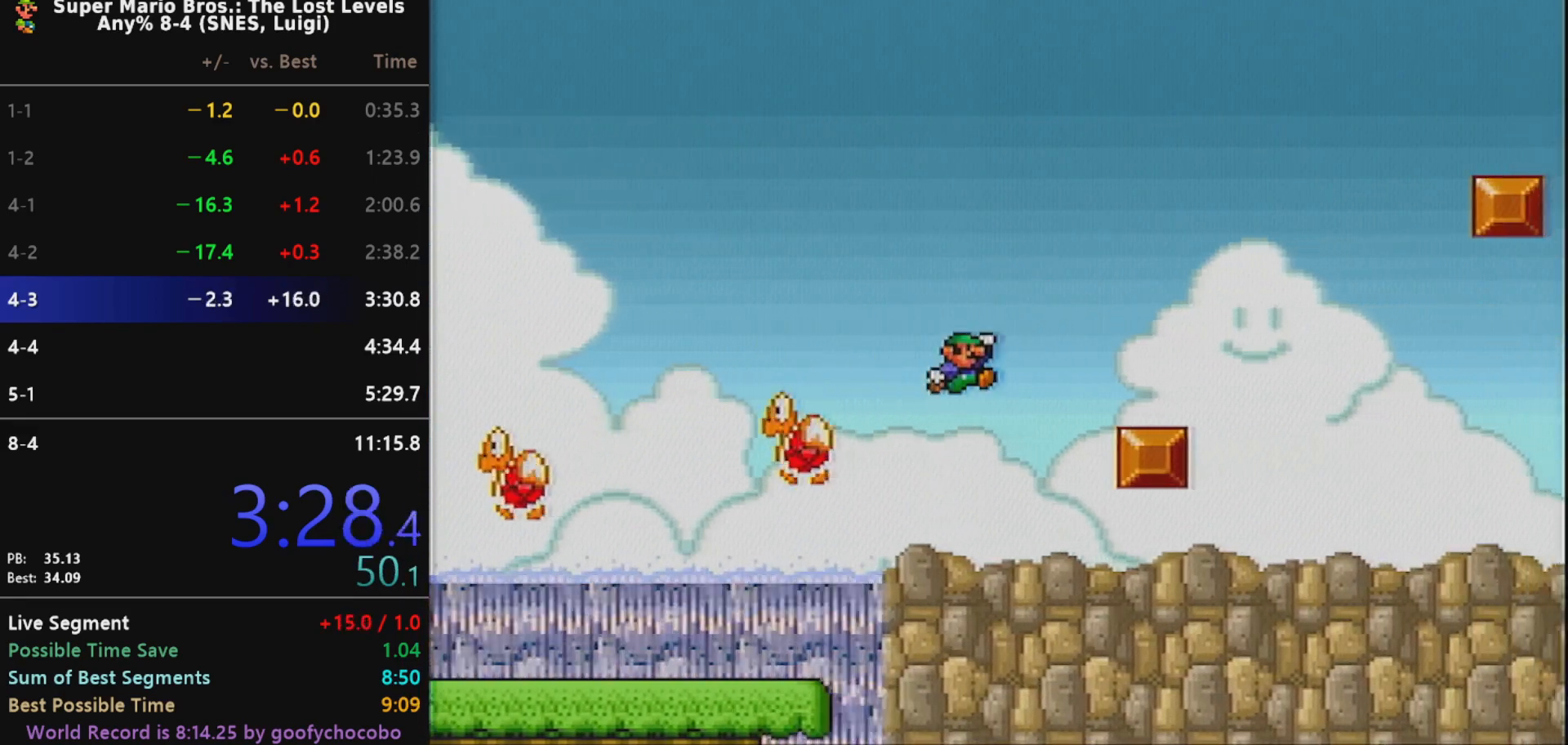
{"buttons": ["B", "X", "DPAD_RIGHT"], "events": [[267, "B", "down"]]}
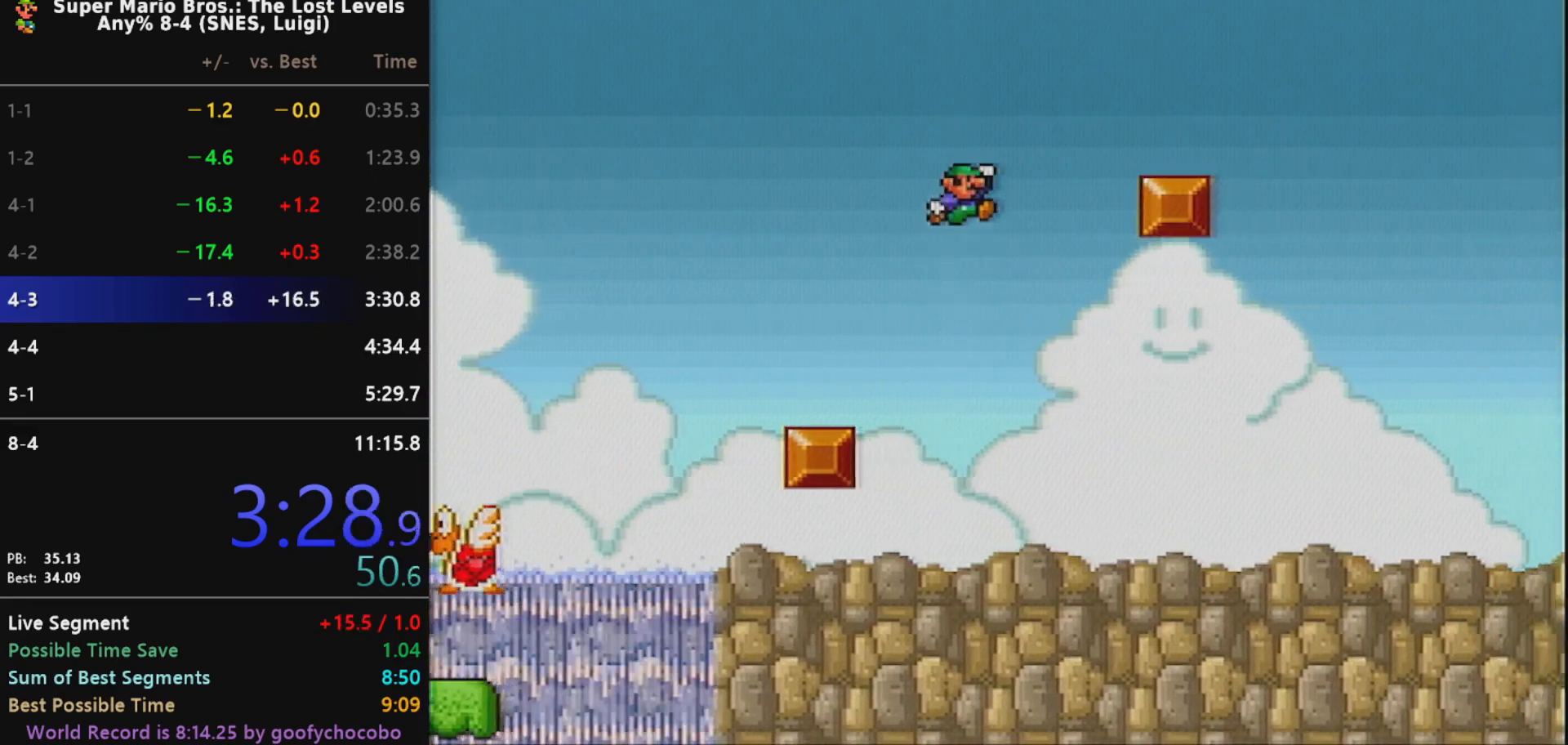
{"buttons": ["B", "X", "DPAD_RIGHT"], "events": [[17, "B", "up"], [233, "DPAD_LEFT", "down"], [233, "DPAD_RIGHT", "up"], [333, "B", "down"], [333, "DPAD_LEFT", "up"], [333, "DPAD_UP", "down"], [350, "DPAD_RIGHT", "down"], [350, "DPAD_UP", "up"]]}
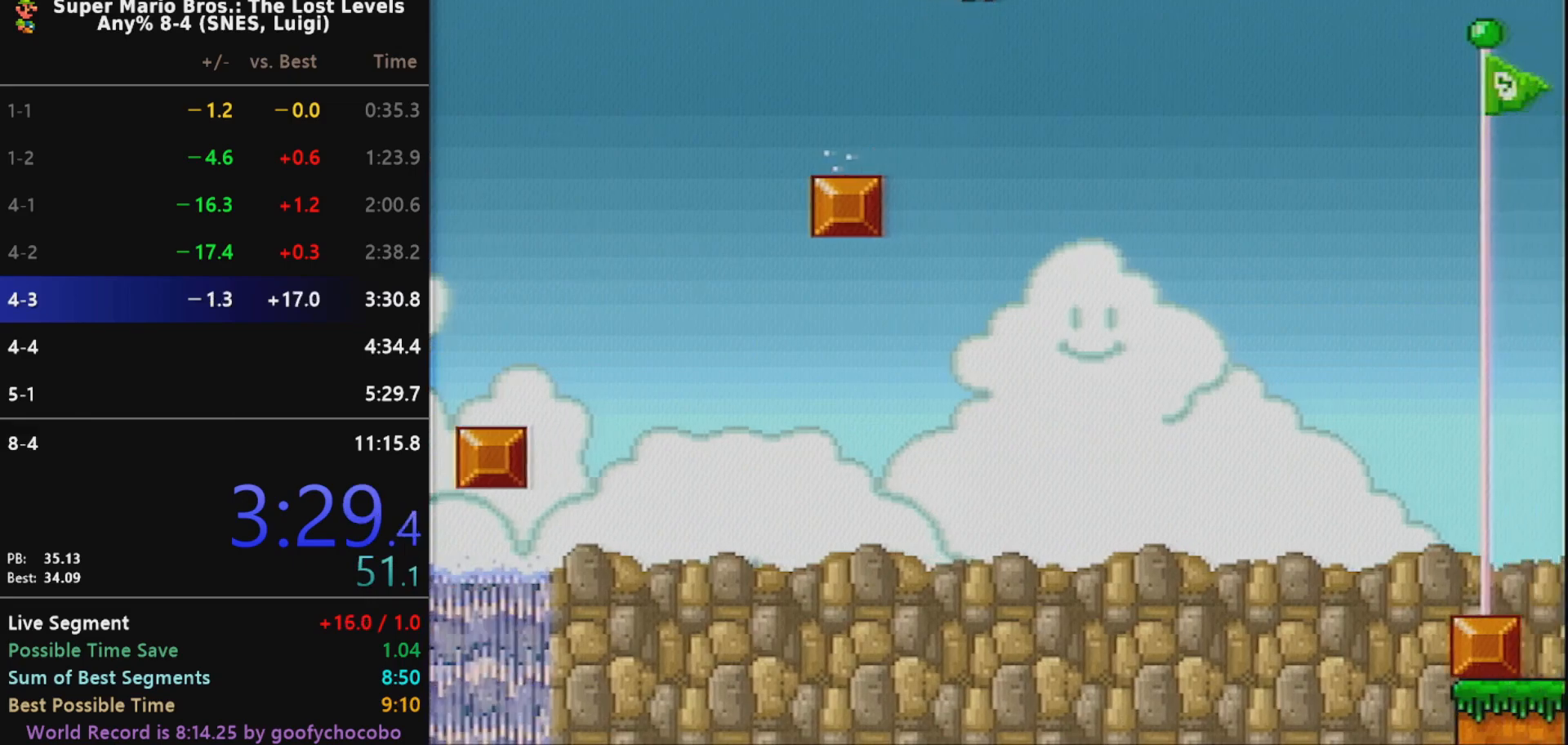
{"buttons": ["X", "DPAD_RIGHT"], "events": [[417, "B", "up"]]}
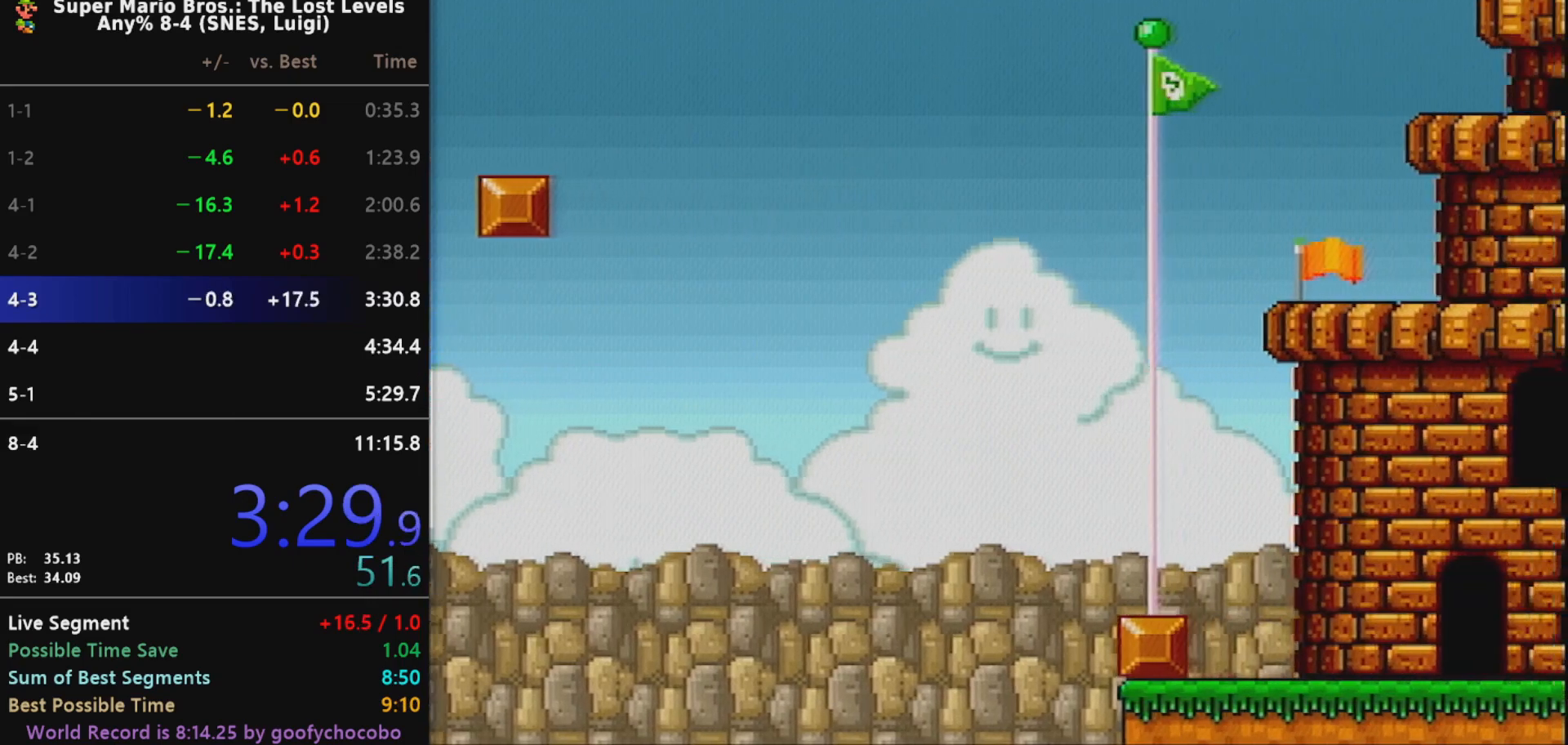
{"buttons": ["X", "DPAD_RIGHT"], "events": []}
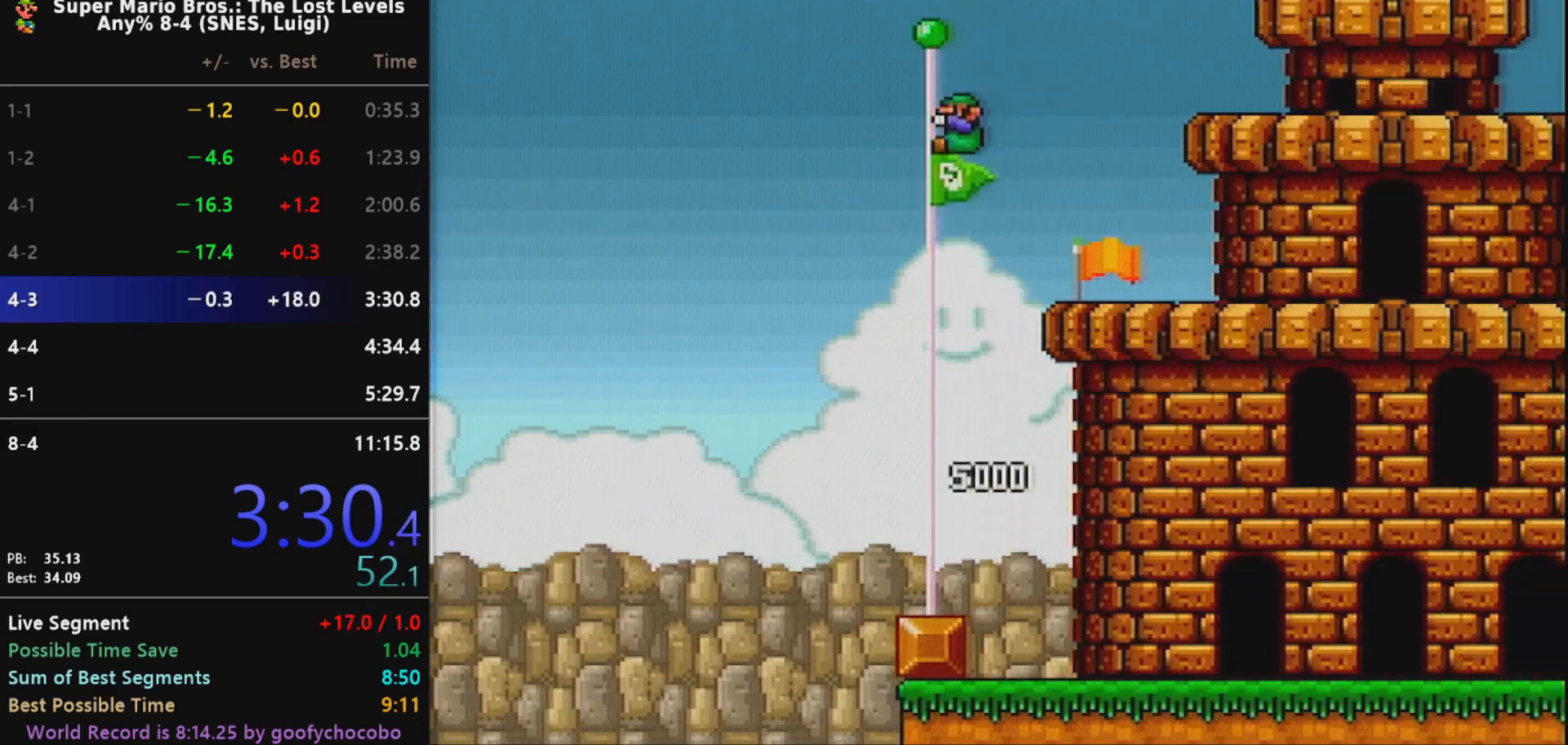
{"buttons": ["X"], "events": [[167, "DPAD_RIGHT", "up"]]}